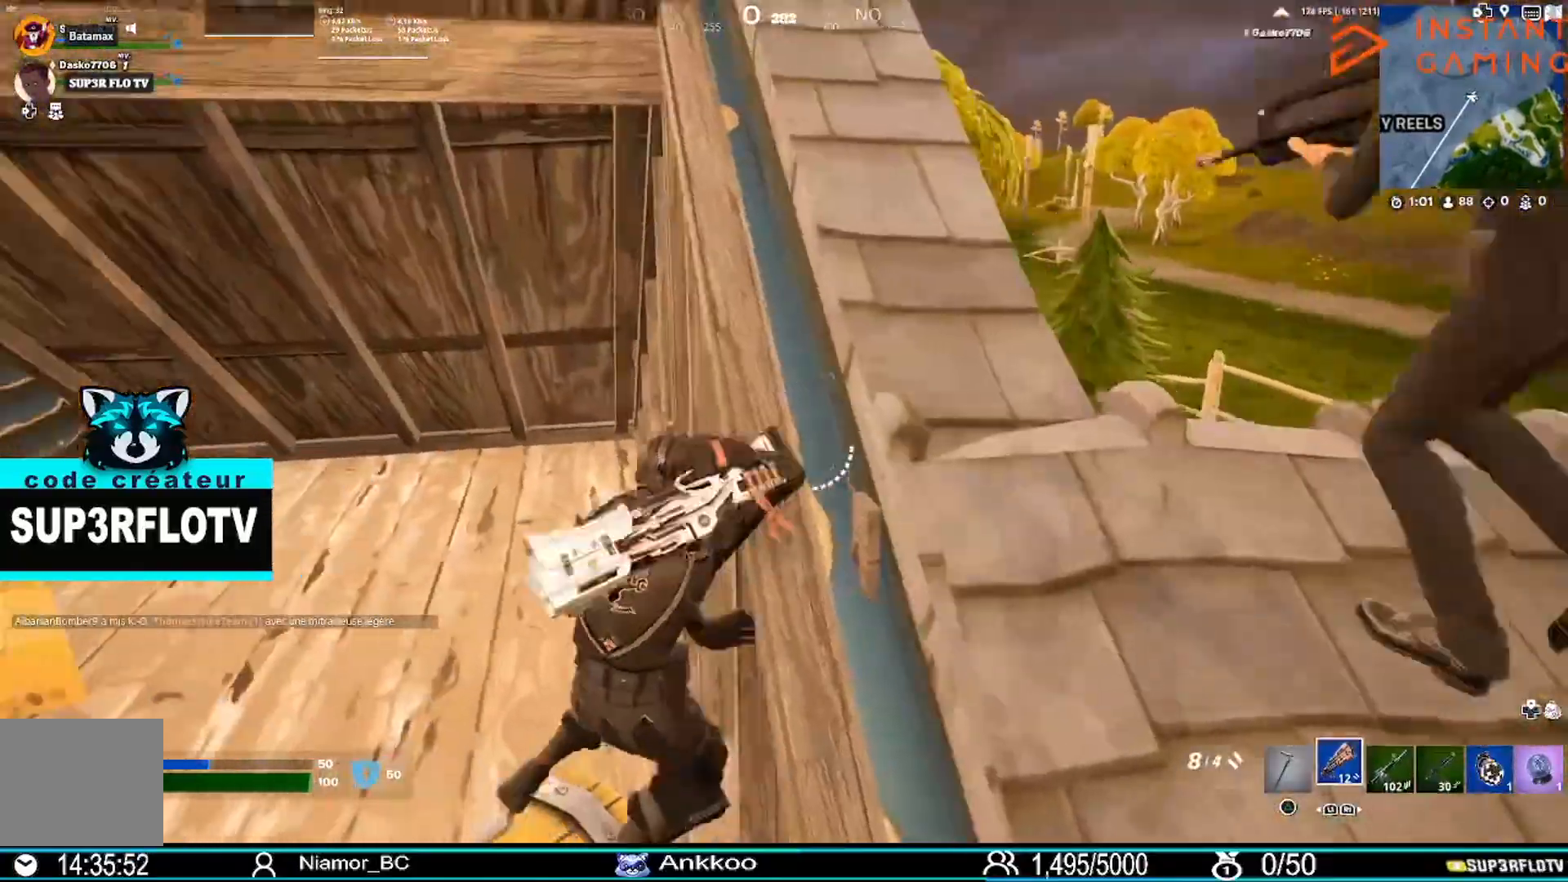
Gameplay with a controller (PlayStation layout); each line is a JSON object with the inputs held at the frame after it. "events" lists button and stick changes between this image and that frame as [ms after this image, input, new state], when the widget could be followed in between.
{"buttons": [], "left_stick": "up-right", "right_stick": "center", "events": [[100, "CROSS", "down"], [167, "left_stick", "center"], [234, "CROSS", "up"], [267, "left_stick", "up-right"], [300, "CROSS", "down"], [434, "CROSS", "up"]]}
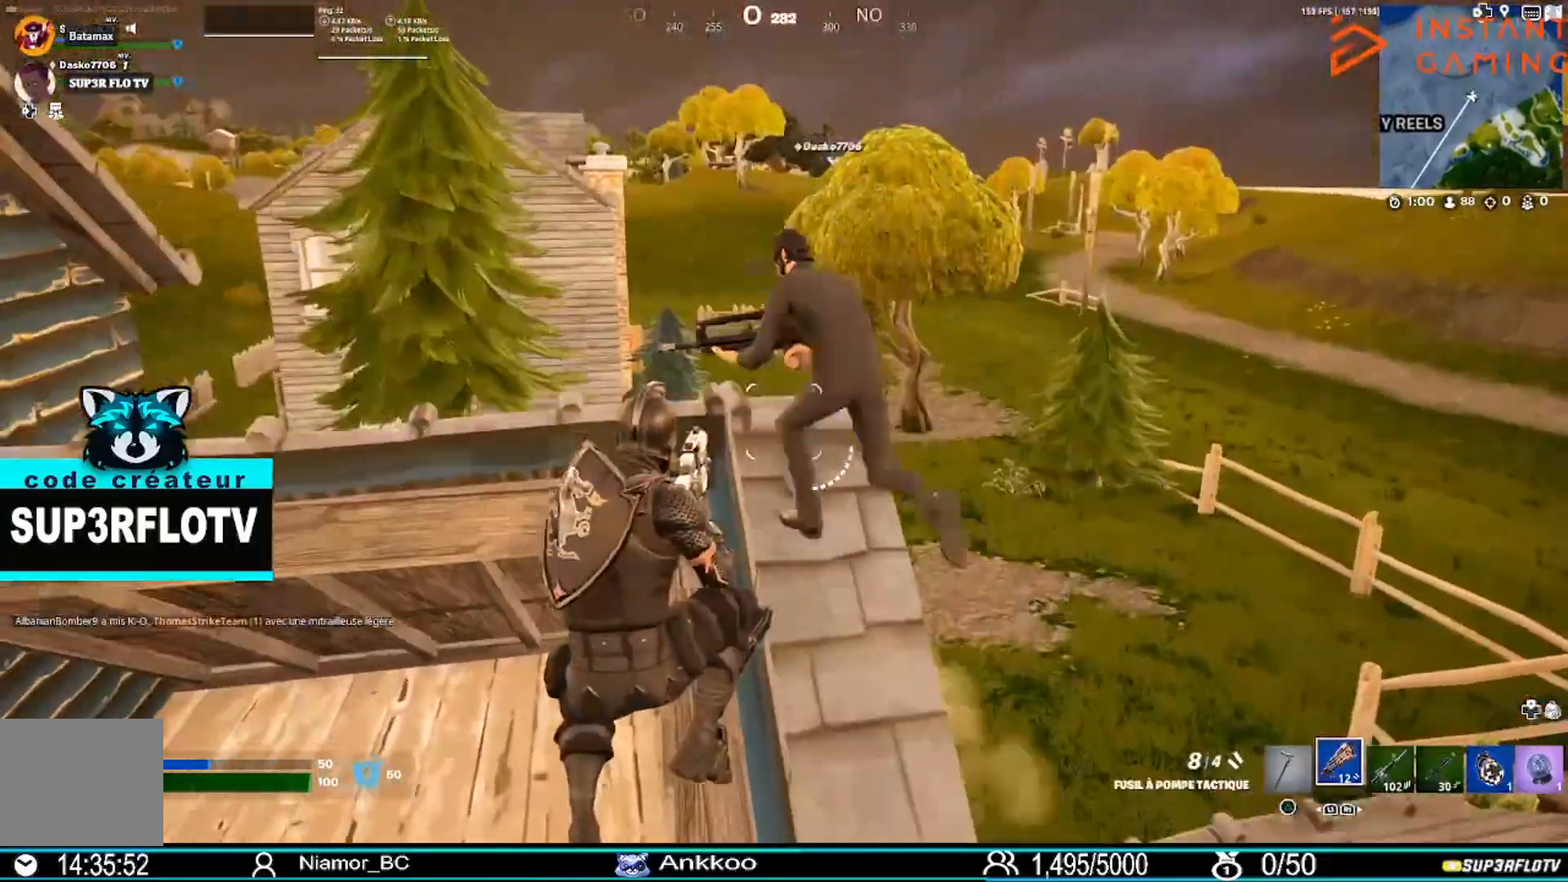
{"buttons": [], "left_stick": "up-right", "right_stick": "center", "events": [[133, "right_stick", "left"], [267, "right_stick", "center"]]}
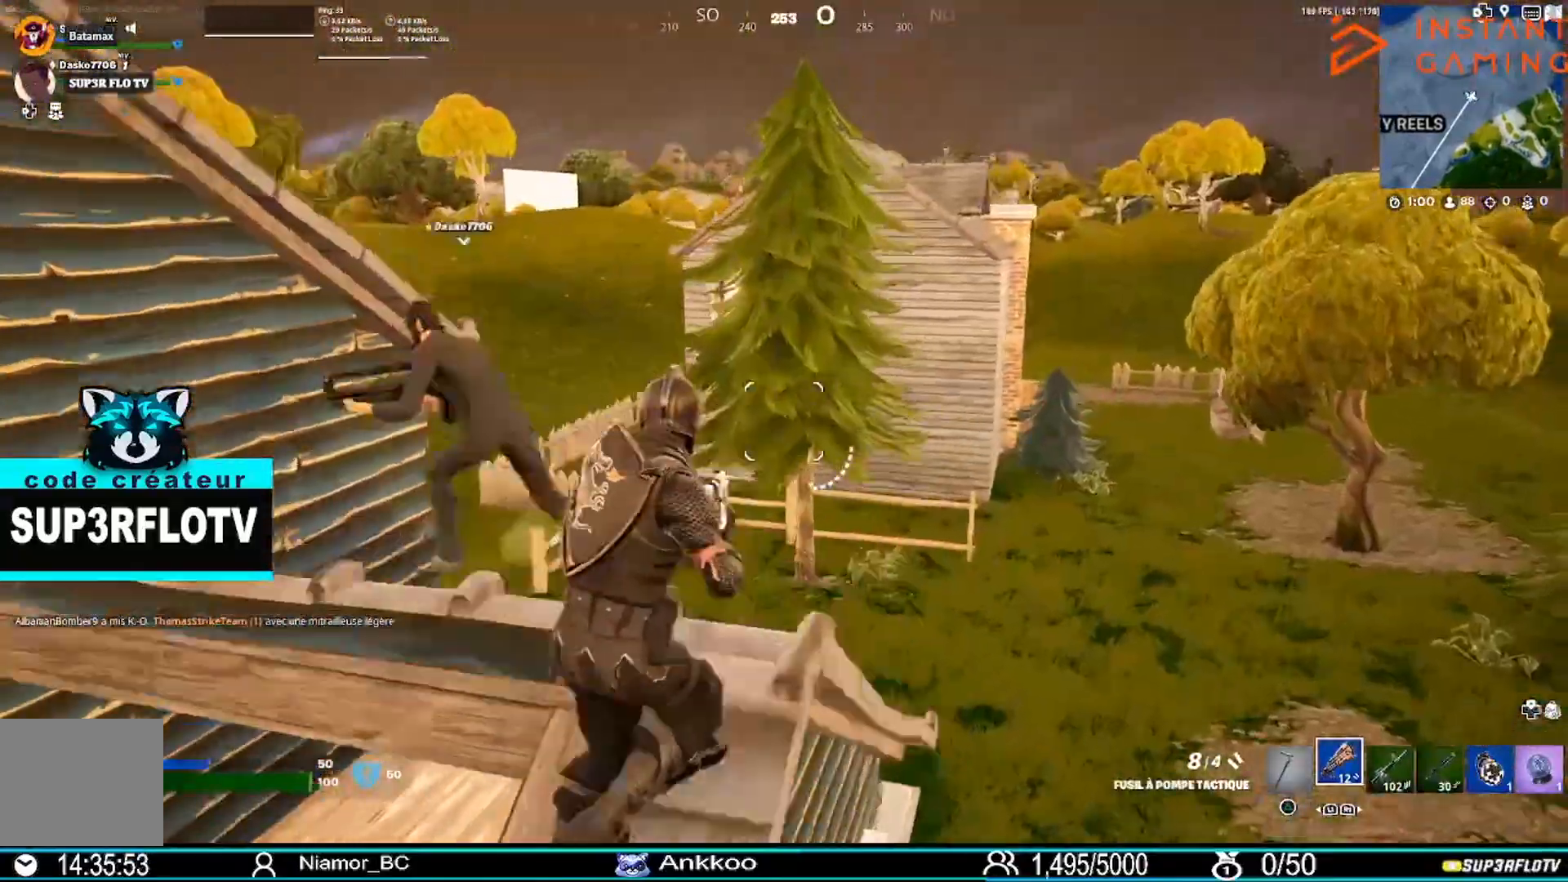
{"buttons": [], "left_stick": "up", "right_stick": "left", "events": [[67, "right_stick", "left"], [167, "left_stick", "up"]]}
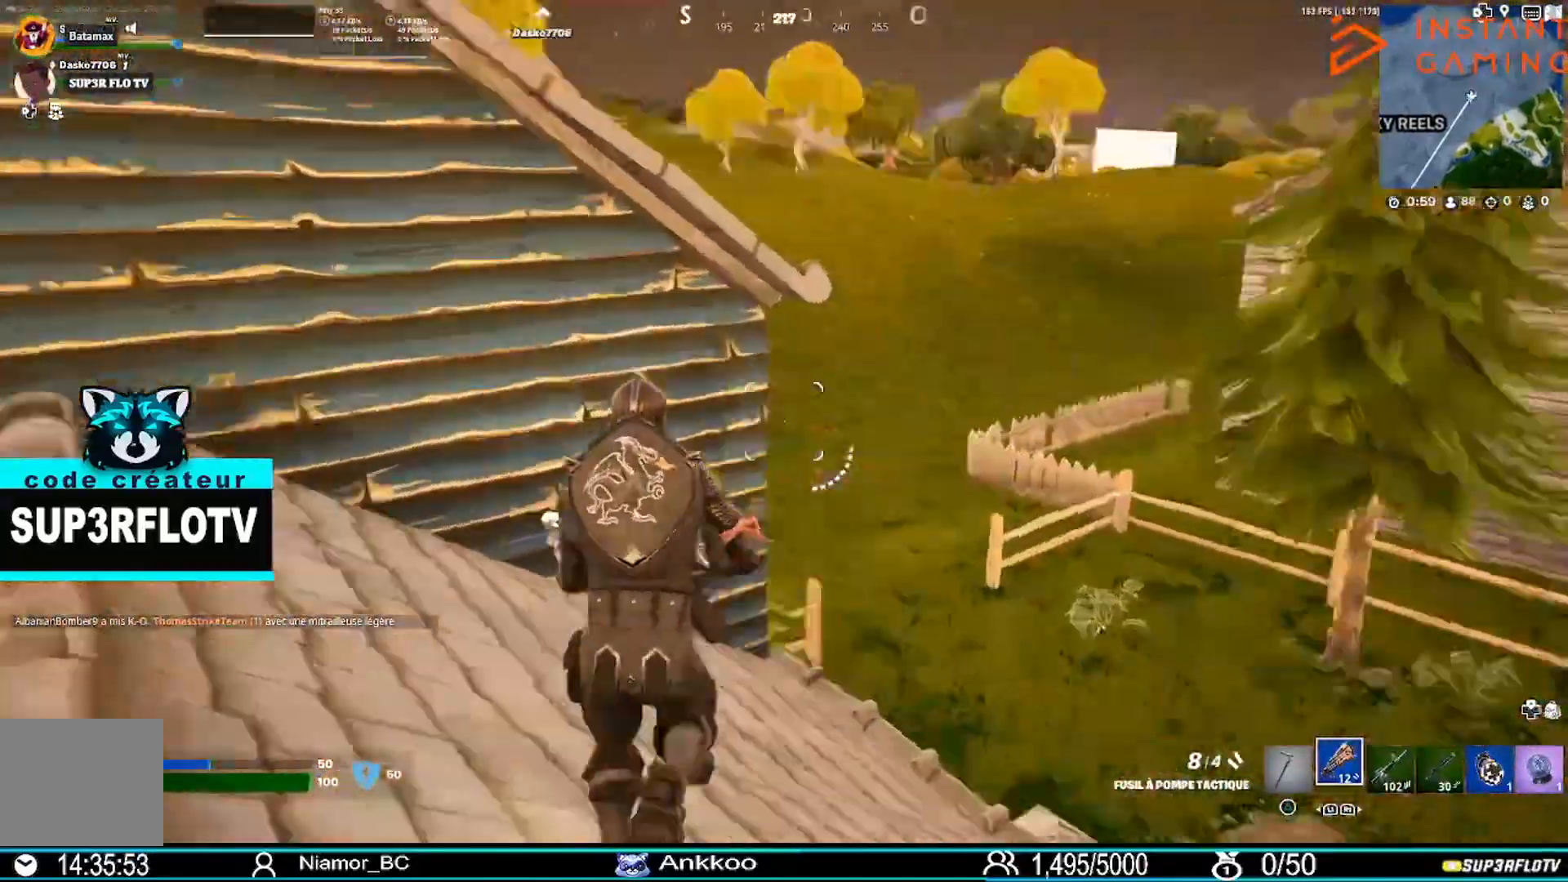
{"buttons": ["CROSS"], "left_stick": "up", "right_stick": "center", "events": [[200, "CROSS", "down"], [300, "CROSS", "up"], [367, "CROSS", "down"], [433, "right_stick", "center"]]}
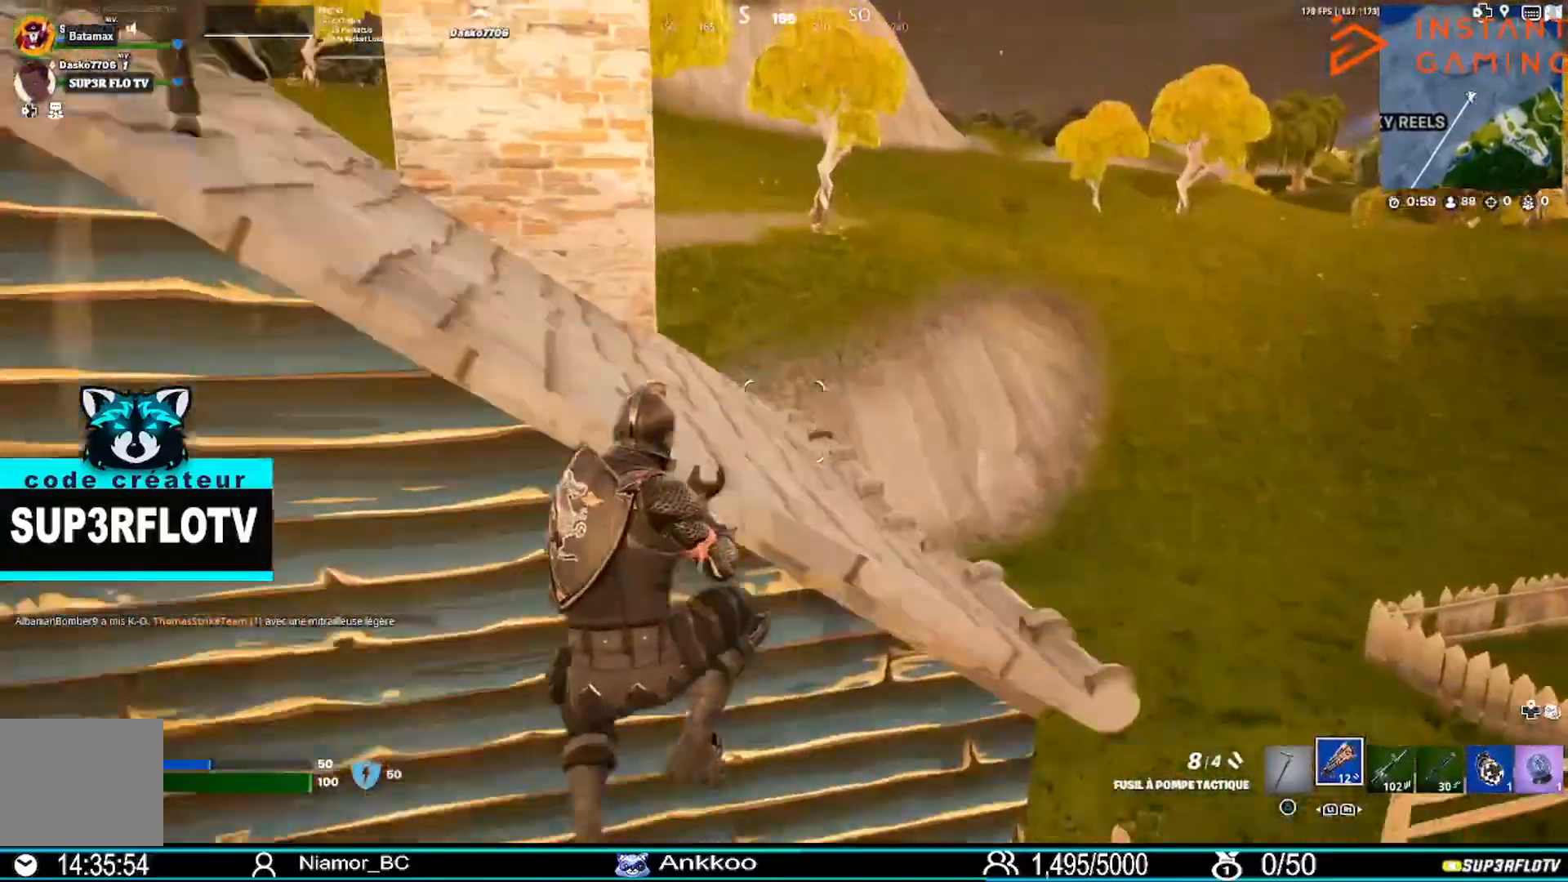
{"buttons": [], "left_stick": "up-left", "right_stick": "center", "events": [[367, "right_stick", "left"], [401, "CROSS", "up"], [467, "right_stick", "center"], [501, "left_stick", "up-left"]]}
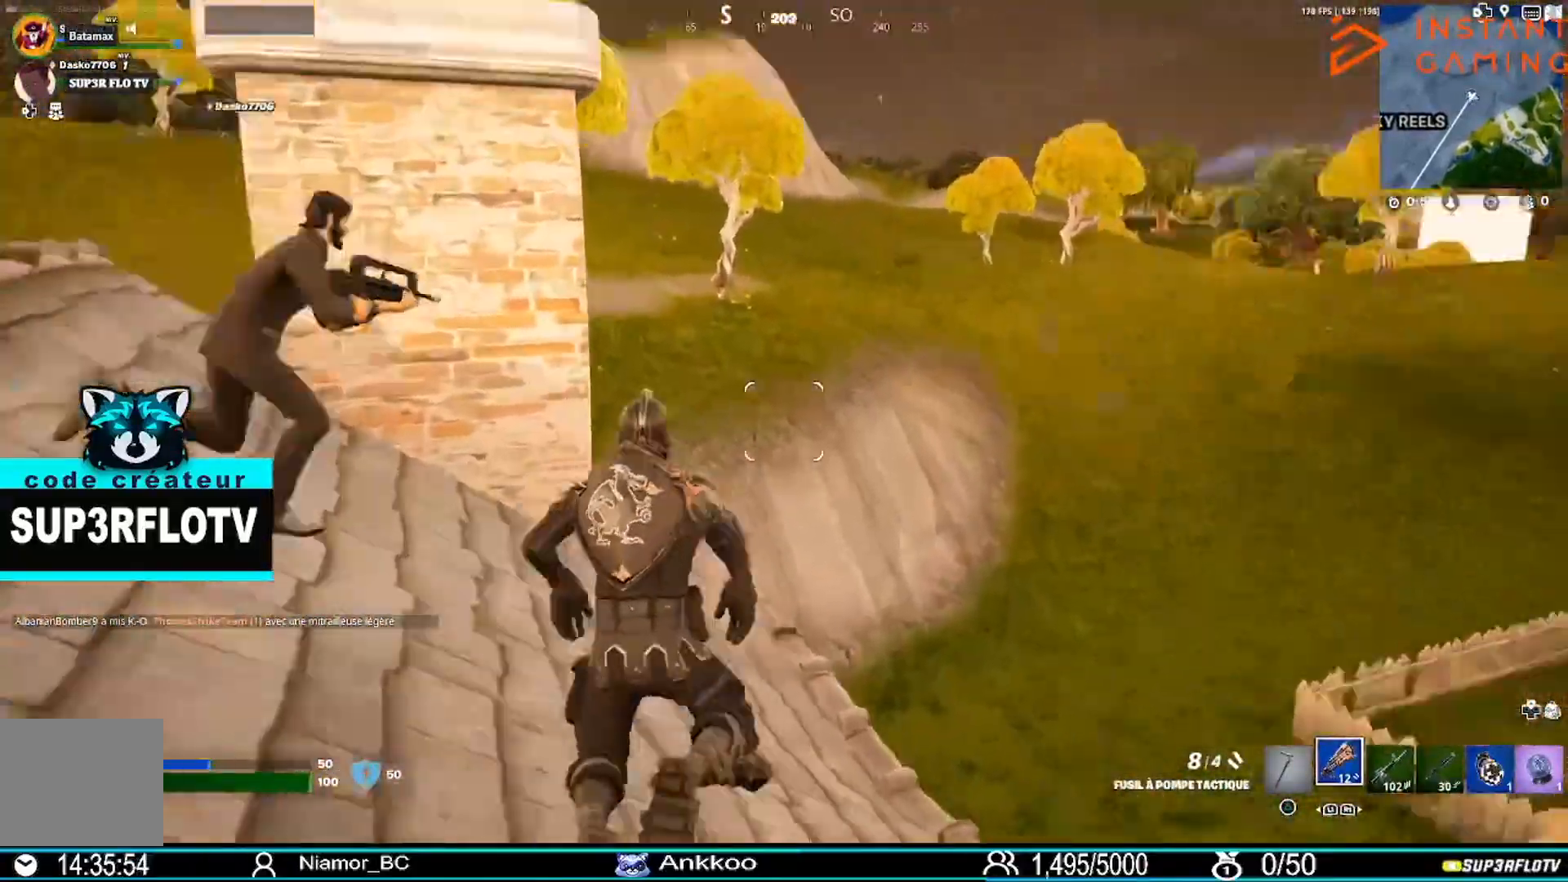
{"buttons": [], "left_stick": "up", "right_stick": "right", "events": [[33, "right_stick", "right"], [200, "right_stick", "center"], [300, "left_stick", "up"], [400, "right_stick", "right"]]}
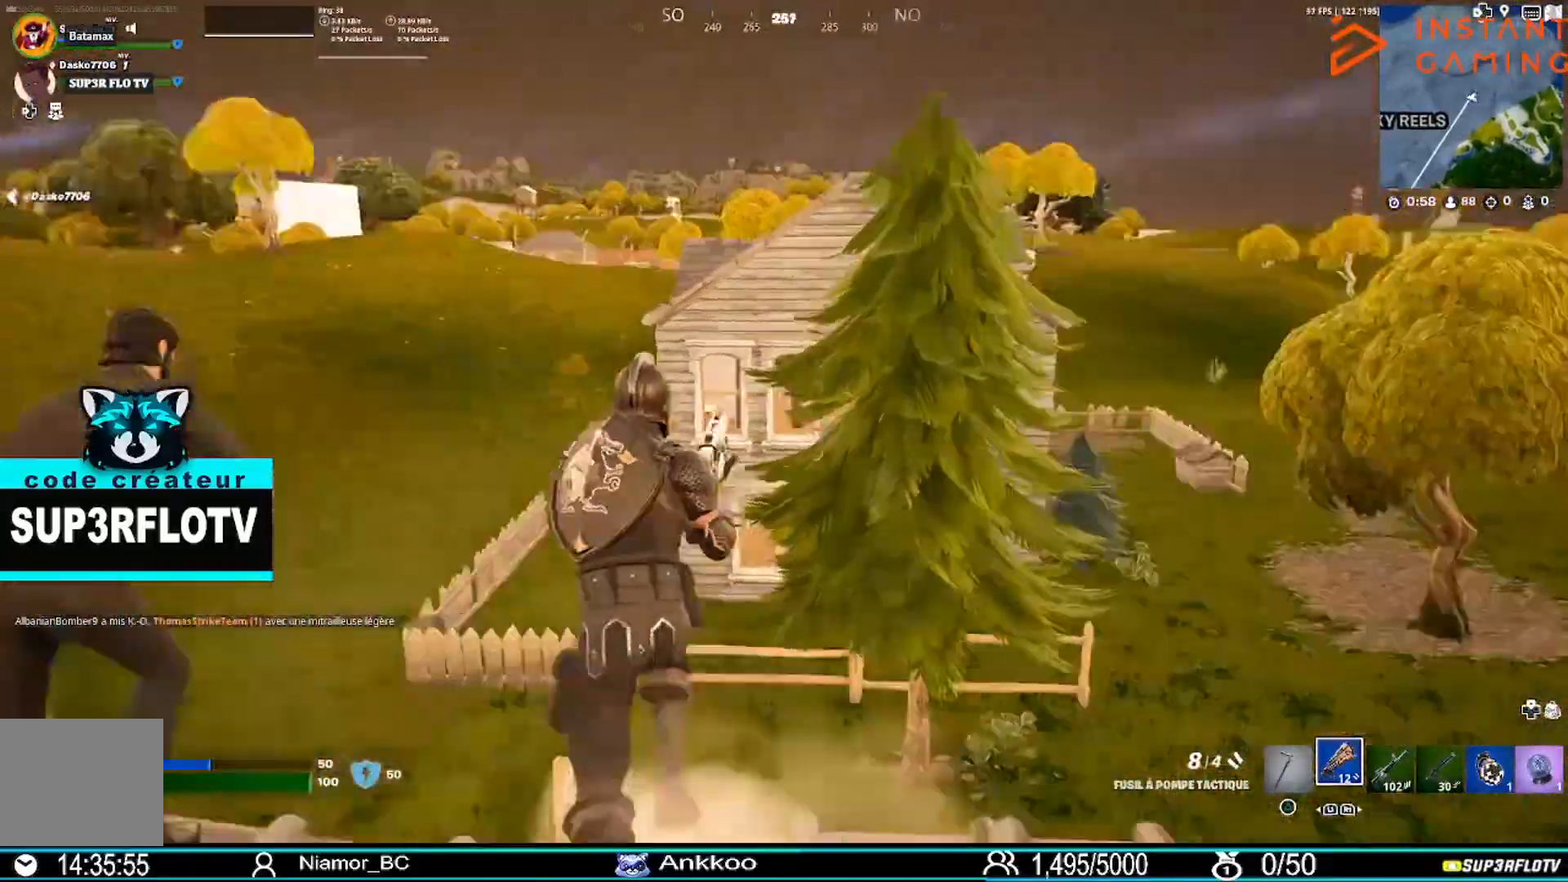
{"buttons": [], "left_stick": "up", "right_stick": "center", "events": [[34, "right_stick", "center"]]}
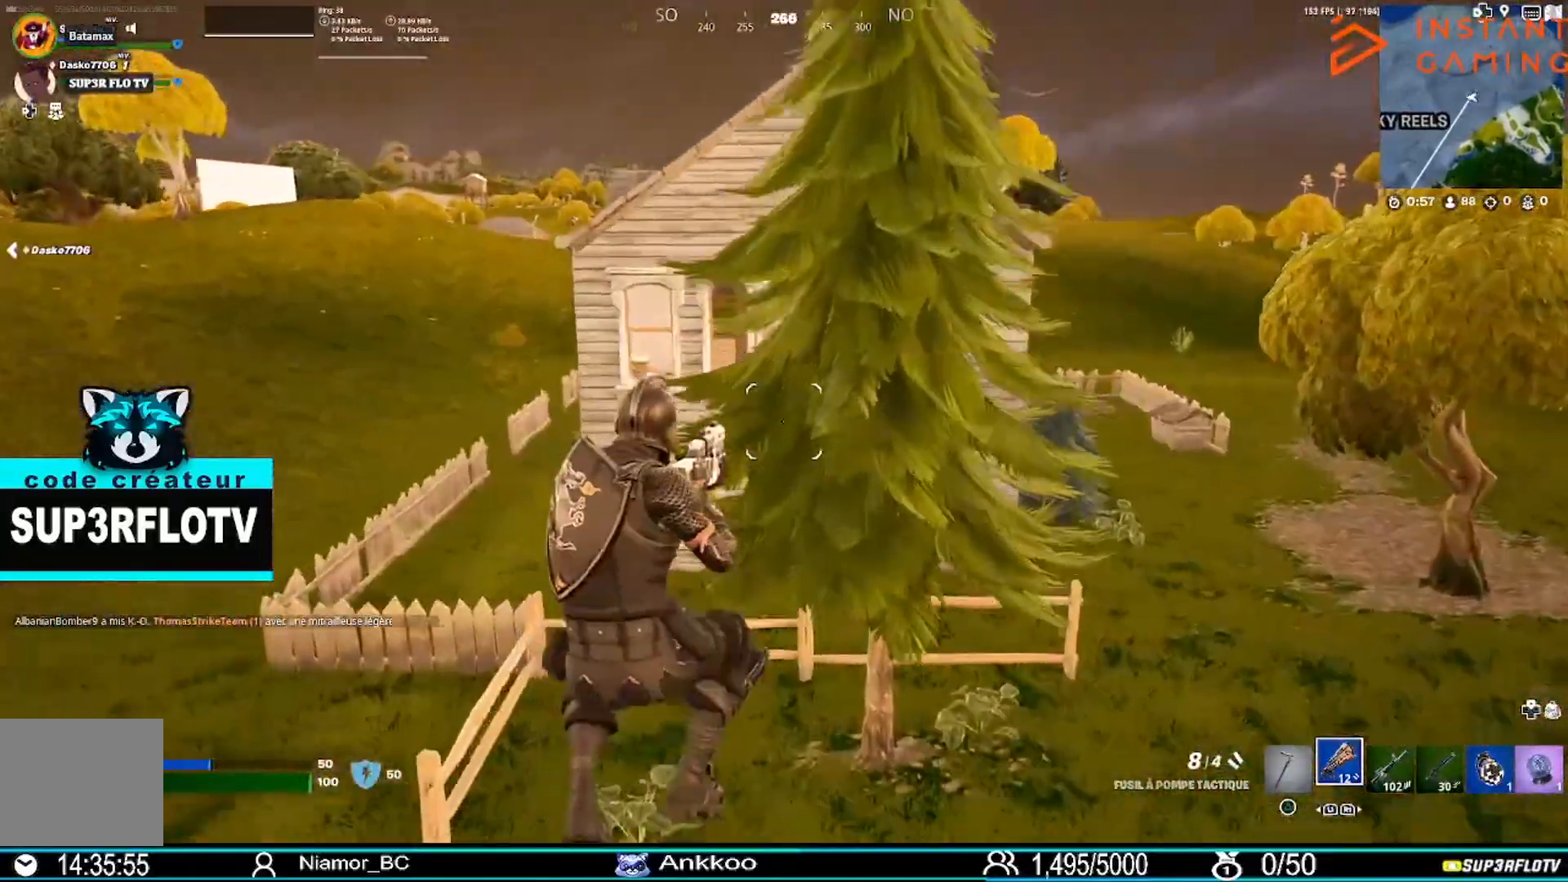
{"buttons": [], "left_stick": "up", "right_stick": "center", "events": []}
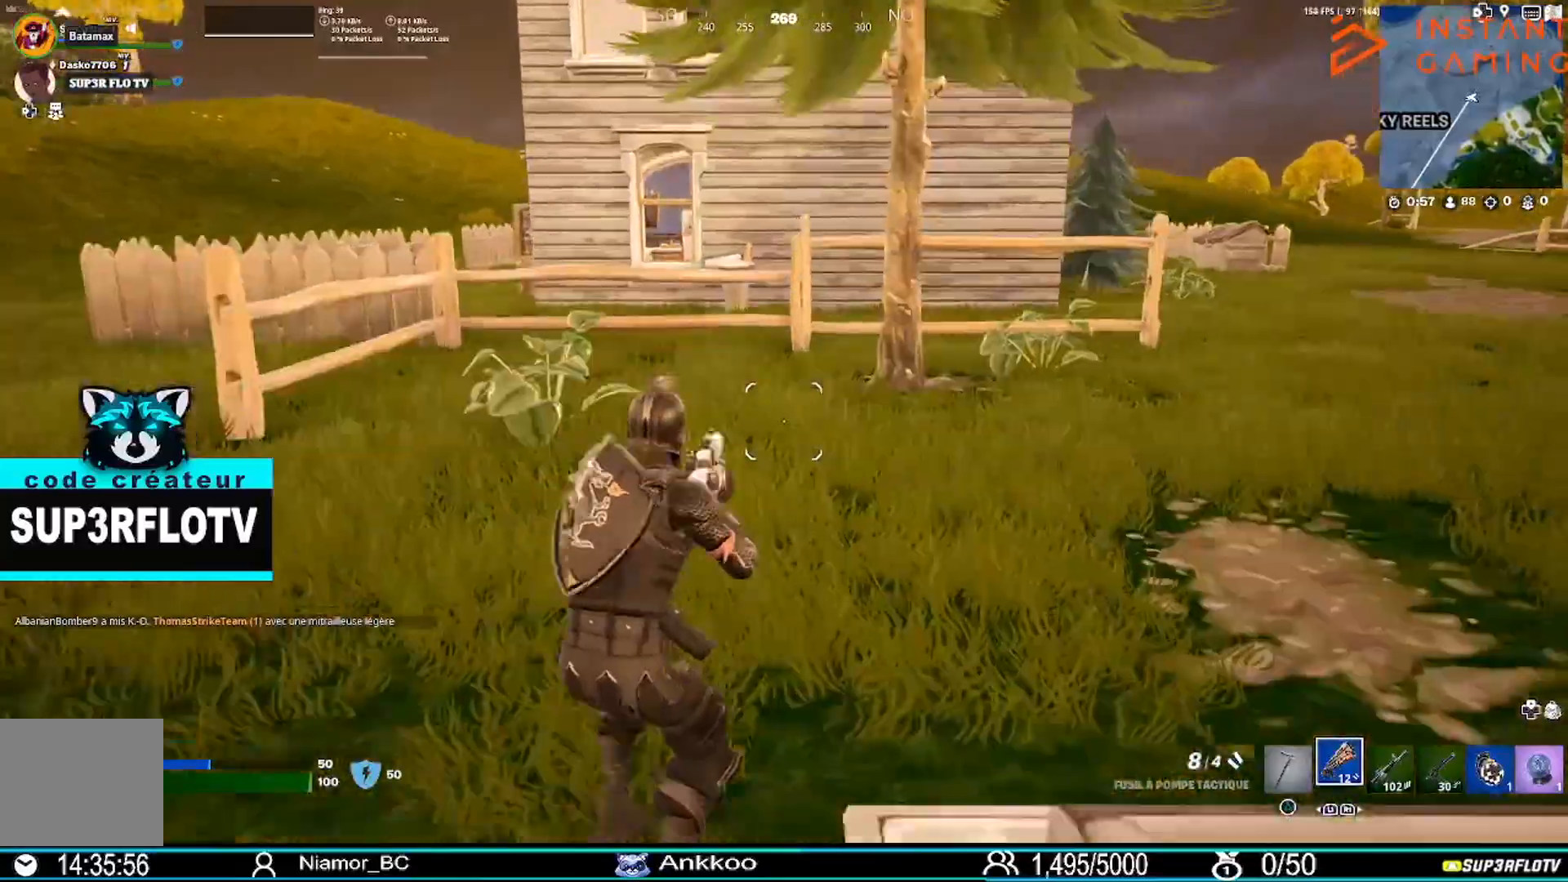
{"buttons": [], "left_stick": "up", "right_stick": "center", "events": [[134, "L3", "down"], [300, "L3", "up"]]}
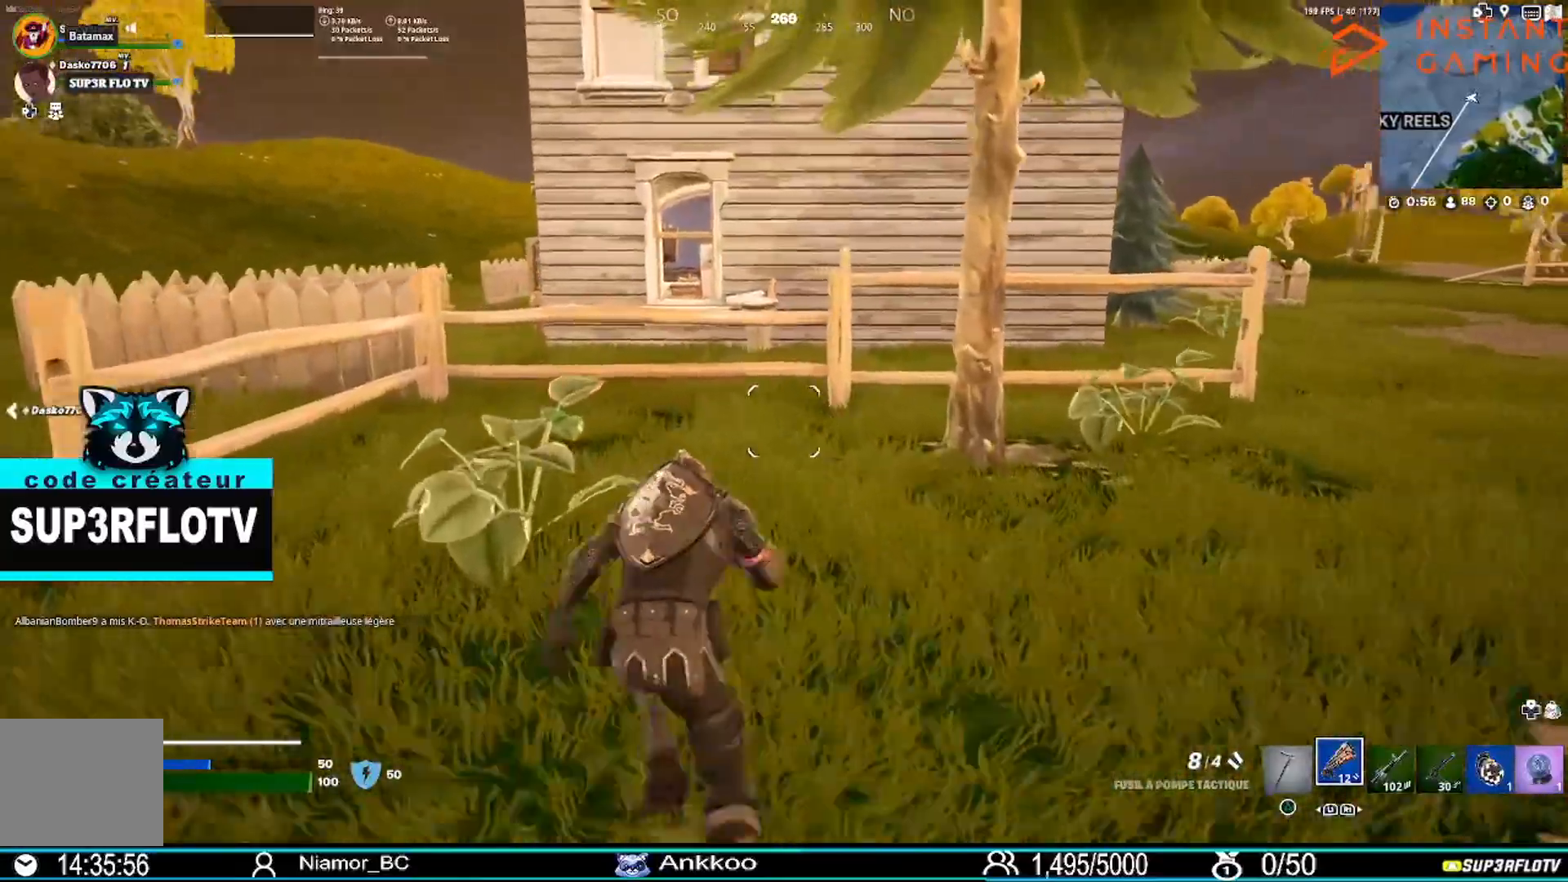
{"buttons": [], "left_stick": "up", "right_stick": "center", "events": []}
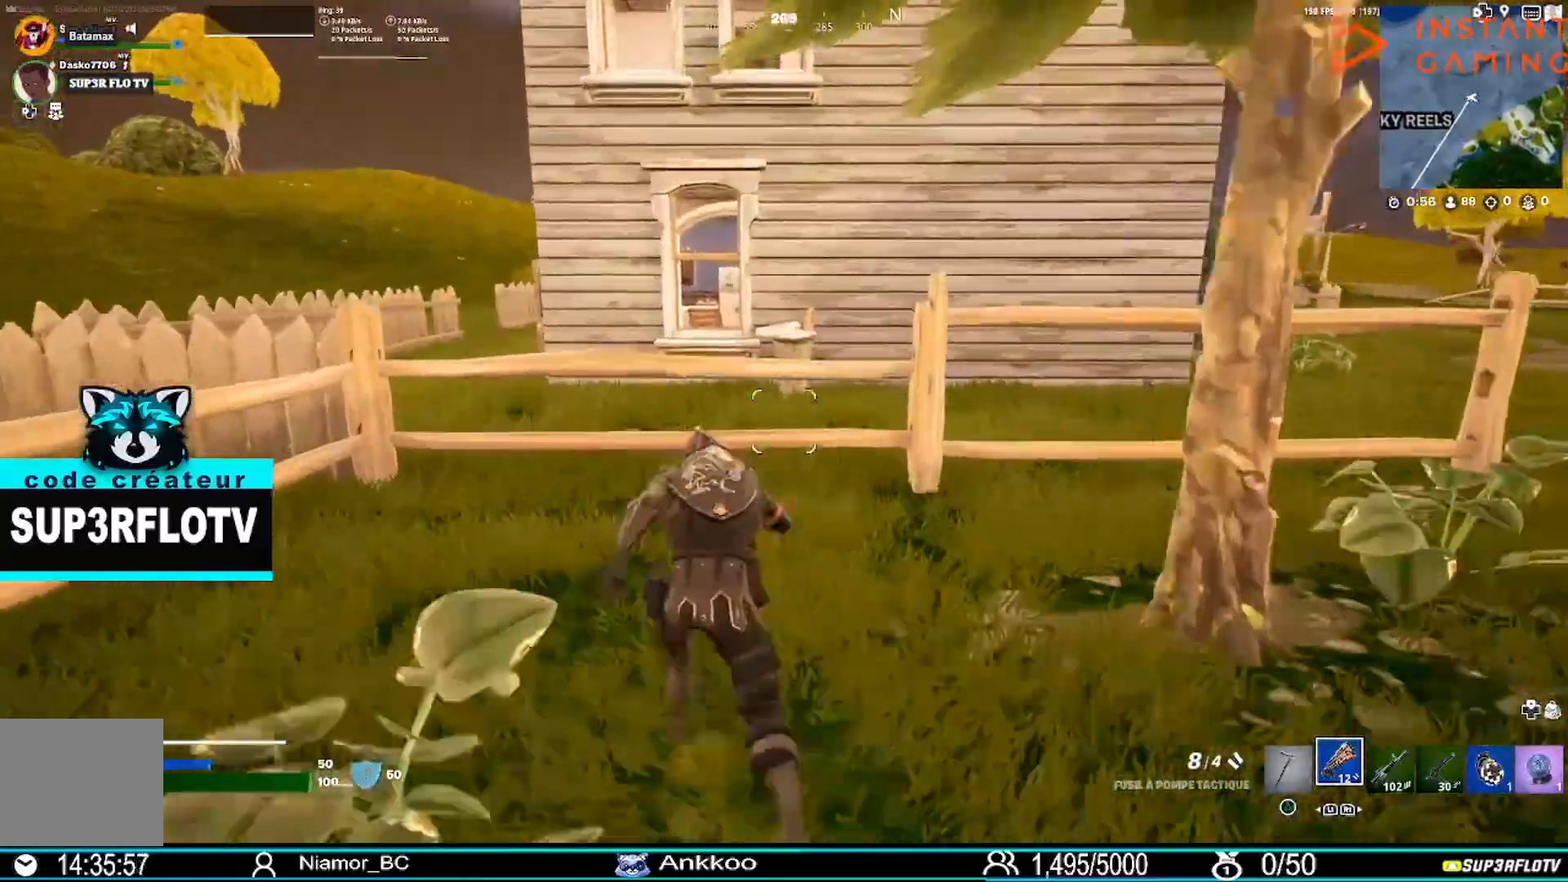
{"buttons": [], "left_stick": "up-left", "right_stick": "center", "events": [[167, "CROSS", "down"], [234, "CROSS", "up"], [234, "left_stick", "up-left"], [334, "TRIANGLE", "down"], [501, "TRIANGLE", "up"]]}
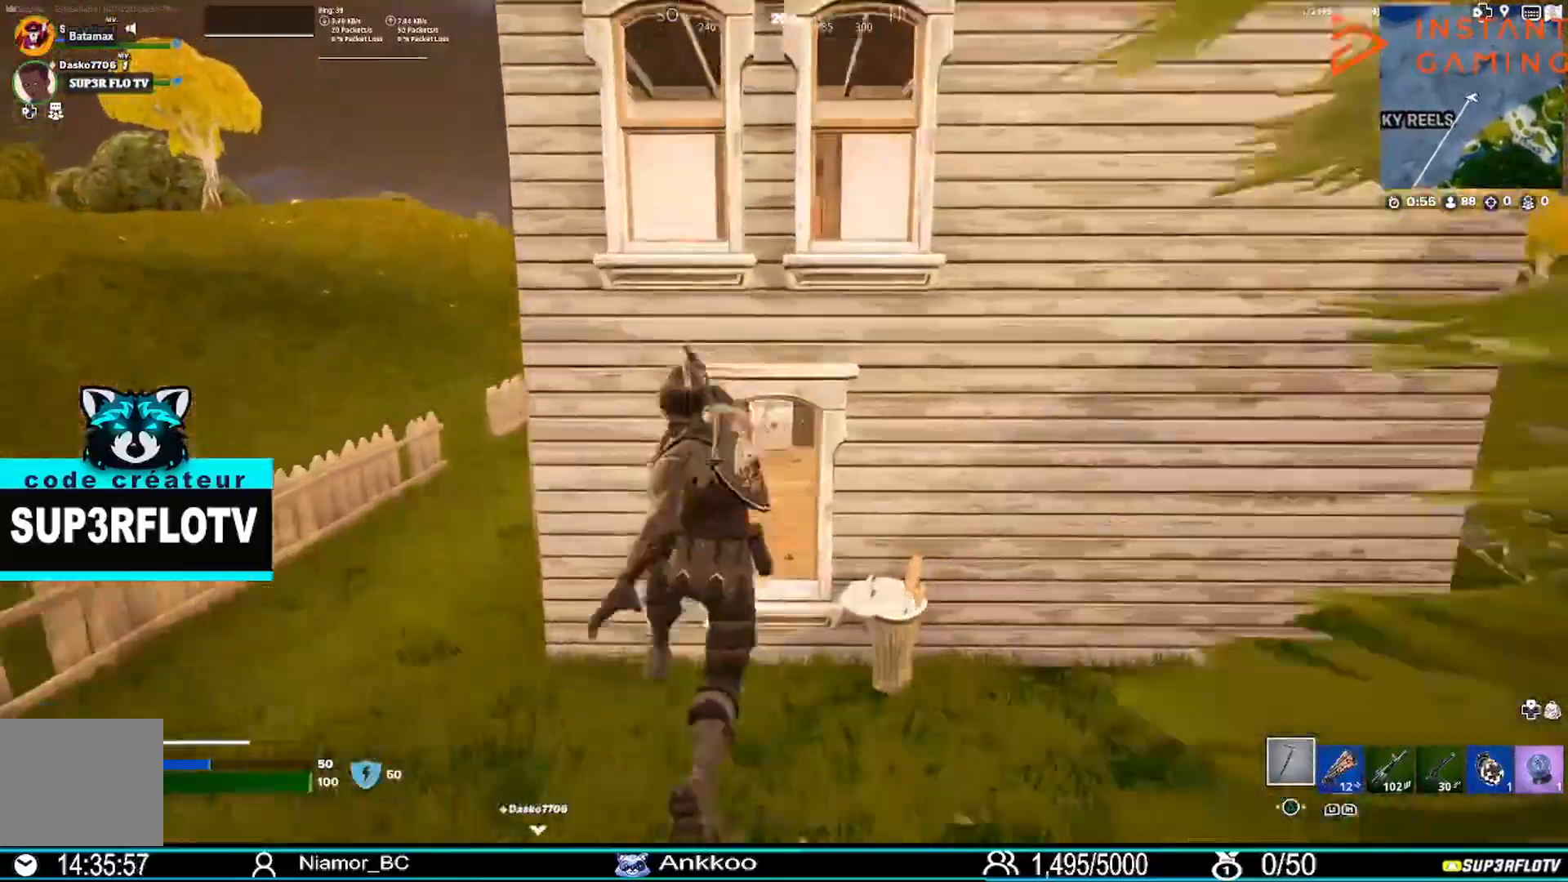
{"buttons": [], "left_stick": "left", "right_stick": "center", "events": [[400, "left_stick", "left"]]}
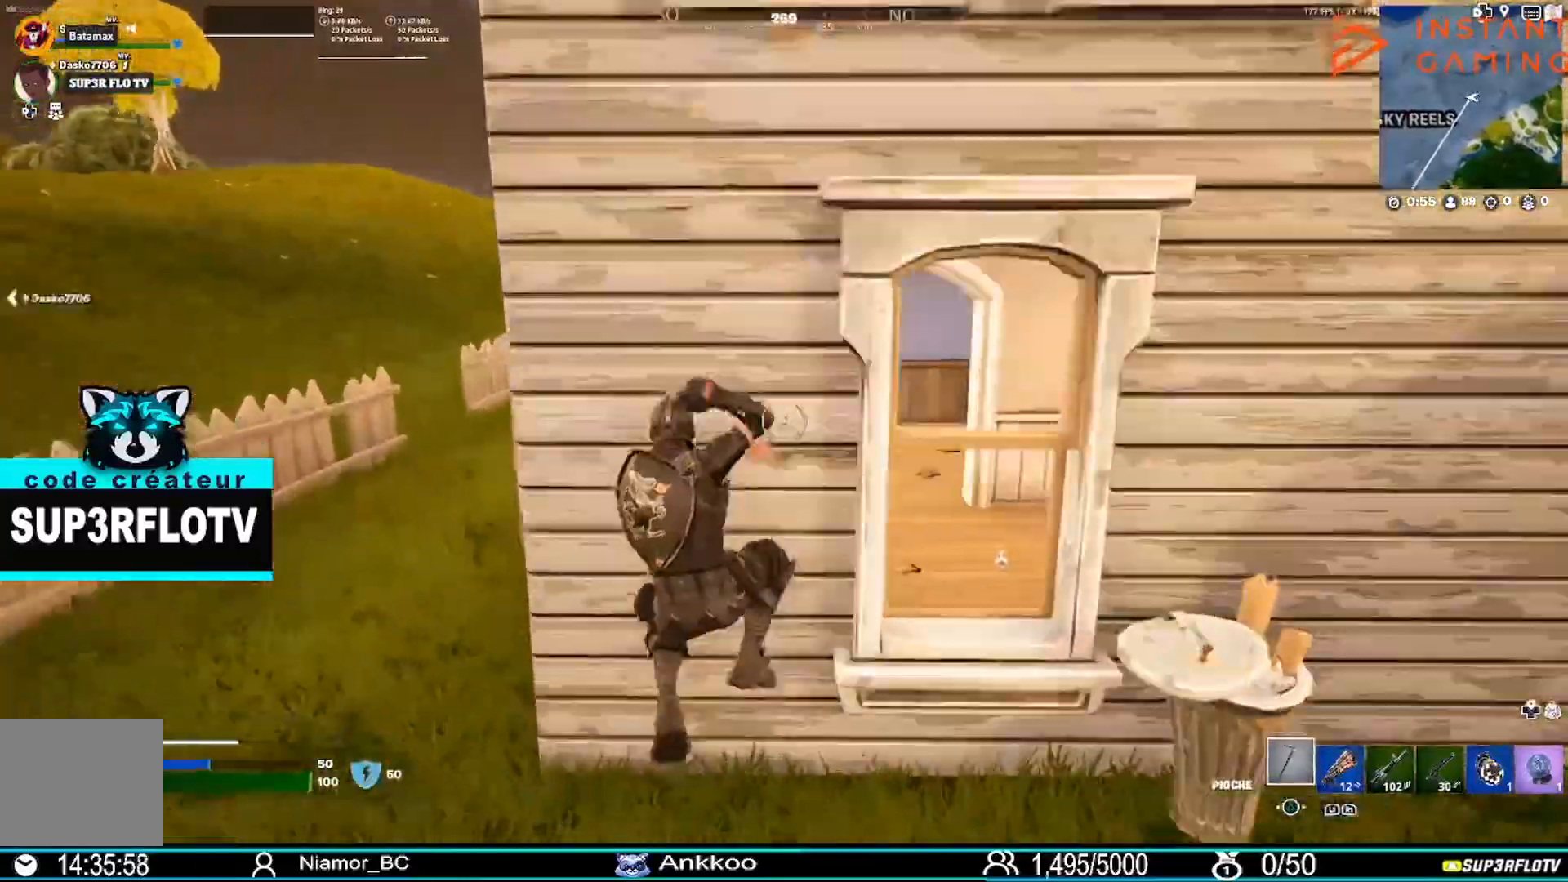
{"buttons": [], "left_stick": "left", "right_stick": "center", "events": [[334, "right_stick", "right"], [501, "right_stick", "center"]]}
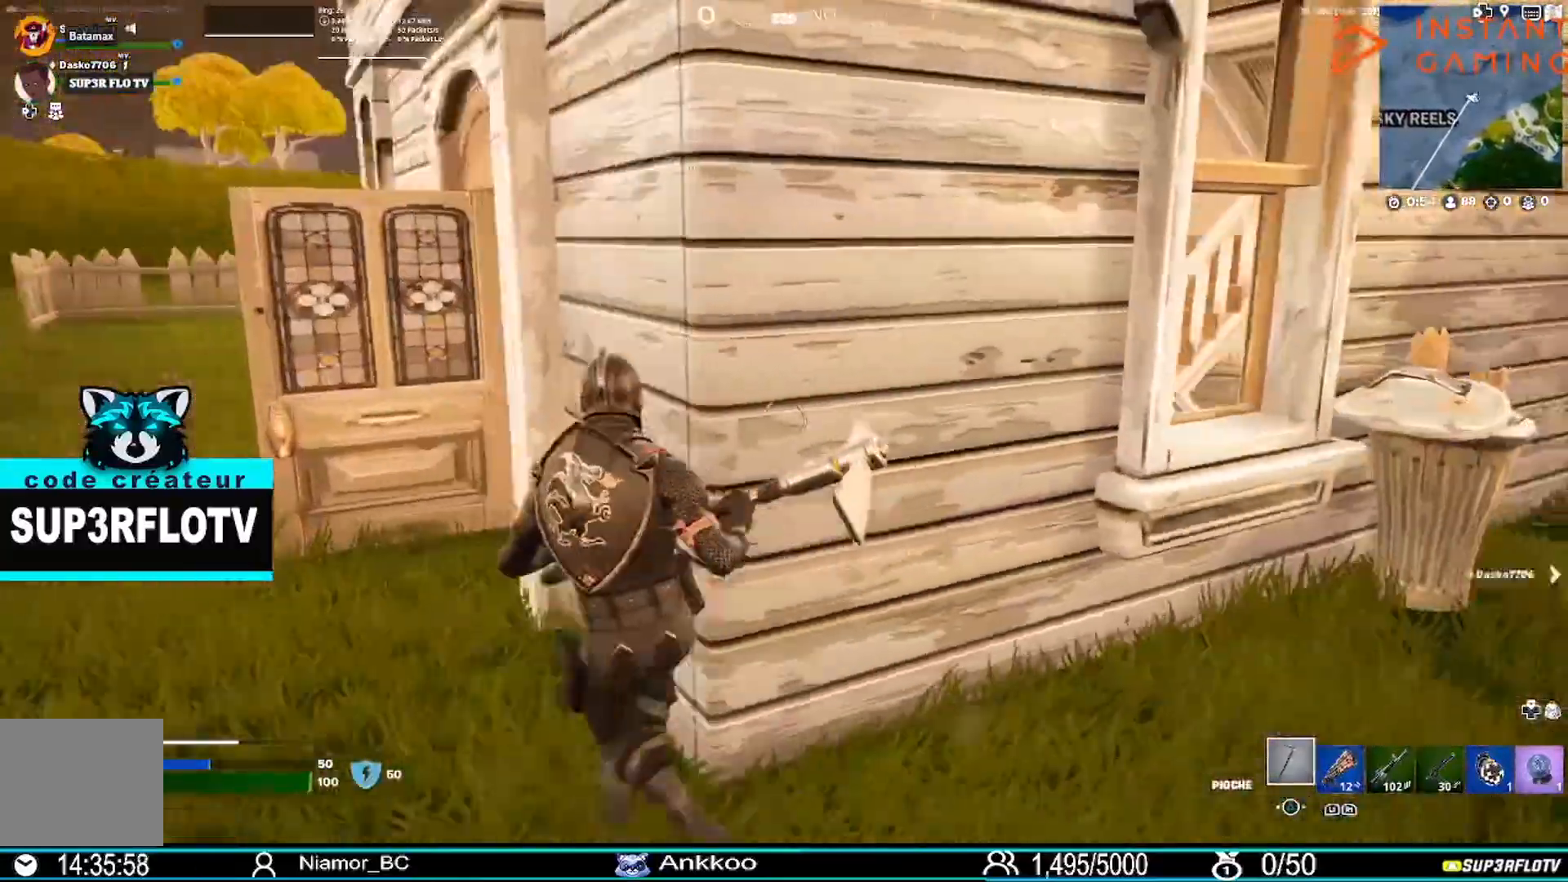
{"buttons": [], "left_stick": "up-left", "right_stick": "center", "events": [[200, "left_stick", "up-left"]]}
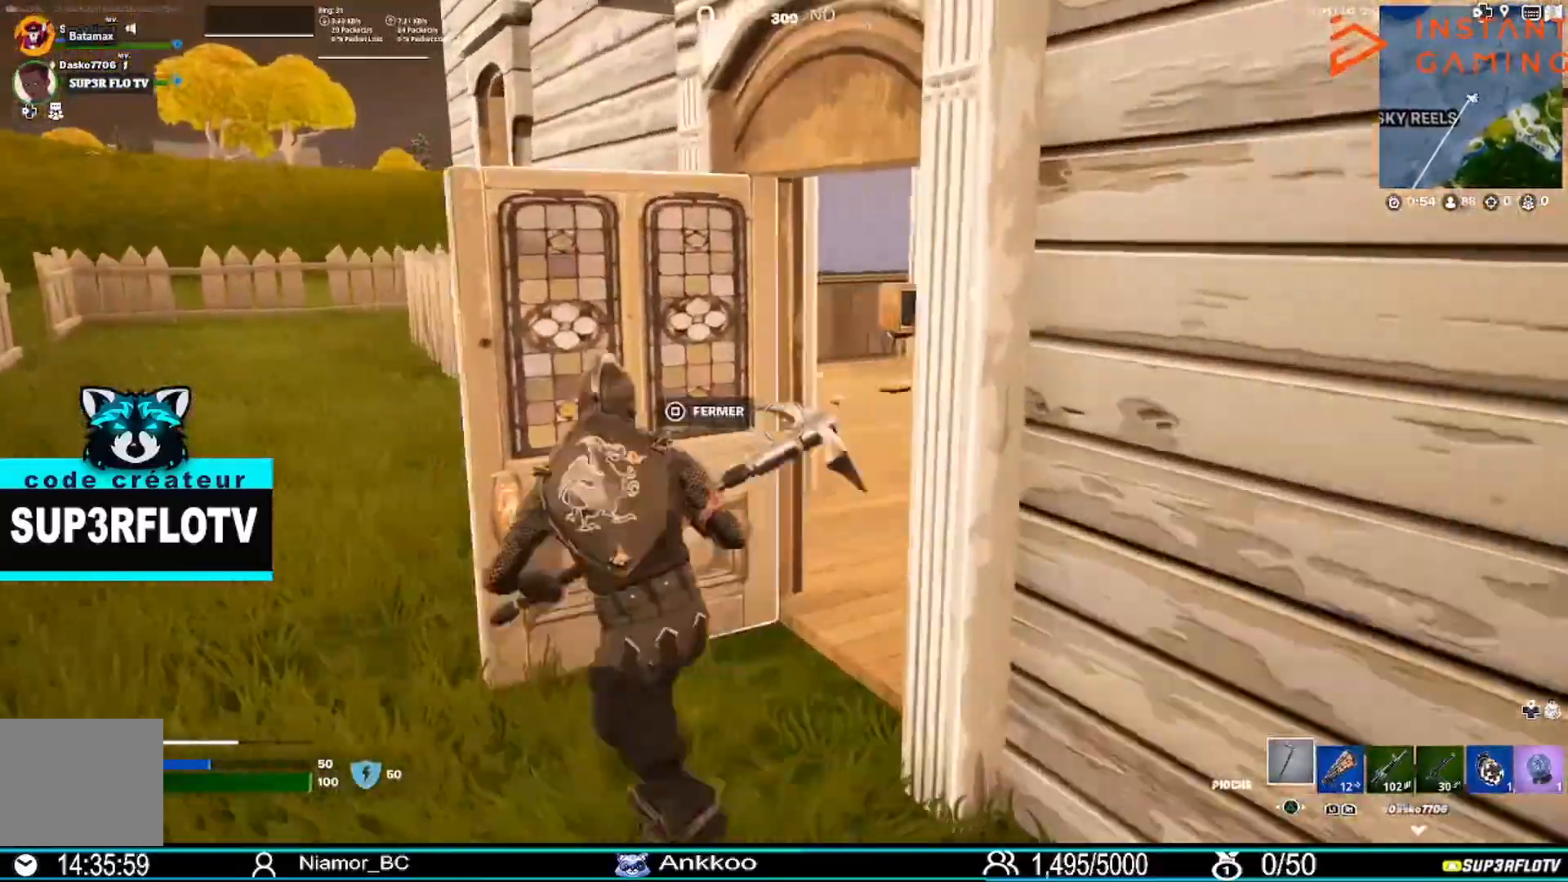
{"buttons": [], "left_stick": "up", "right_stick": "center", "events": [[67, "right_stick", "right"], [134, "left_stick", "up"], [267, "right_stick", "center"]]}
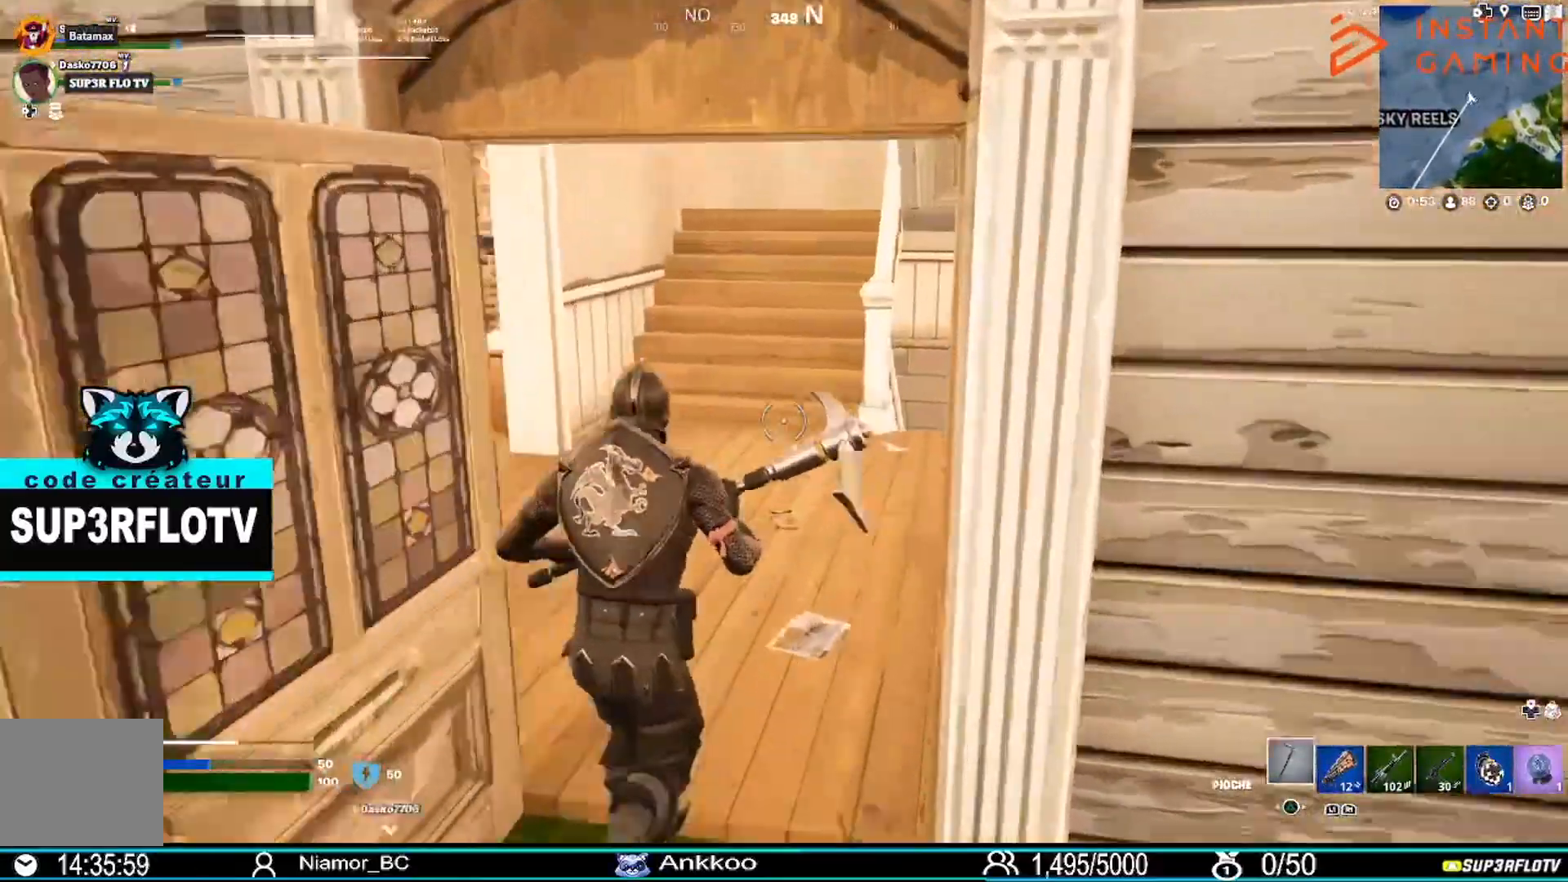
{"buttons": [], "left_stick": "up-right", "right_stick": "right", "events": [[100, "right_stick", "left"], [233, "right_stick", "center"], [433, "right_stick", "right"], [467, "left_stick", "up-right"]]}
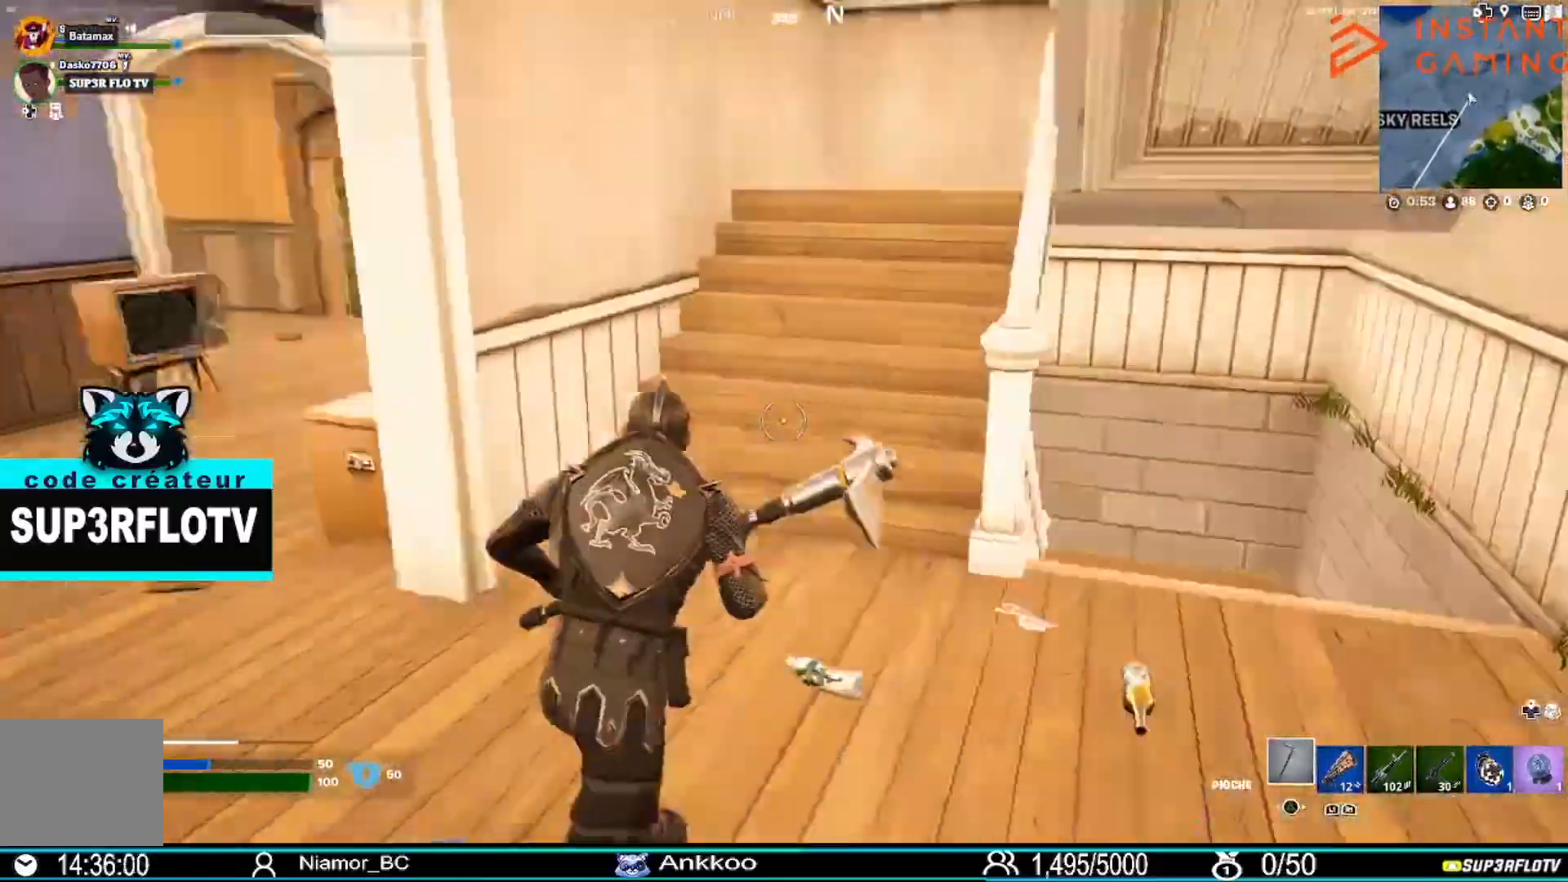
{"buttons": [], "left_stick": "up-right", "right_stick": "center", "events": [[200, "right_stick", "center"], [401, "right_stick", "down-left"], [501, "right_stick", "center"]]}
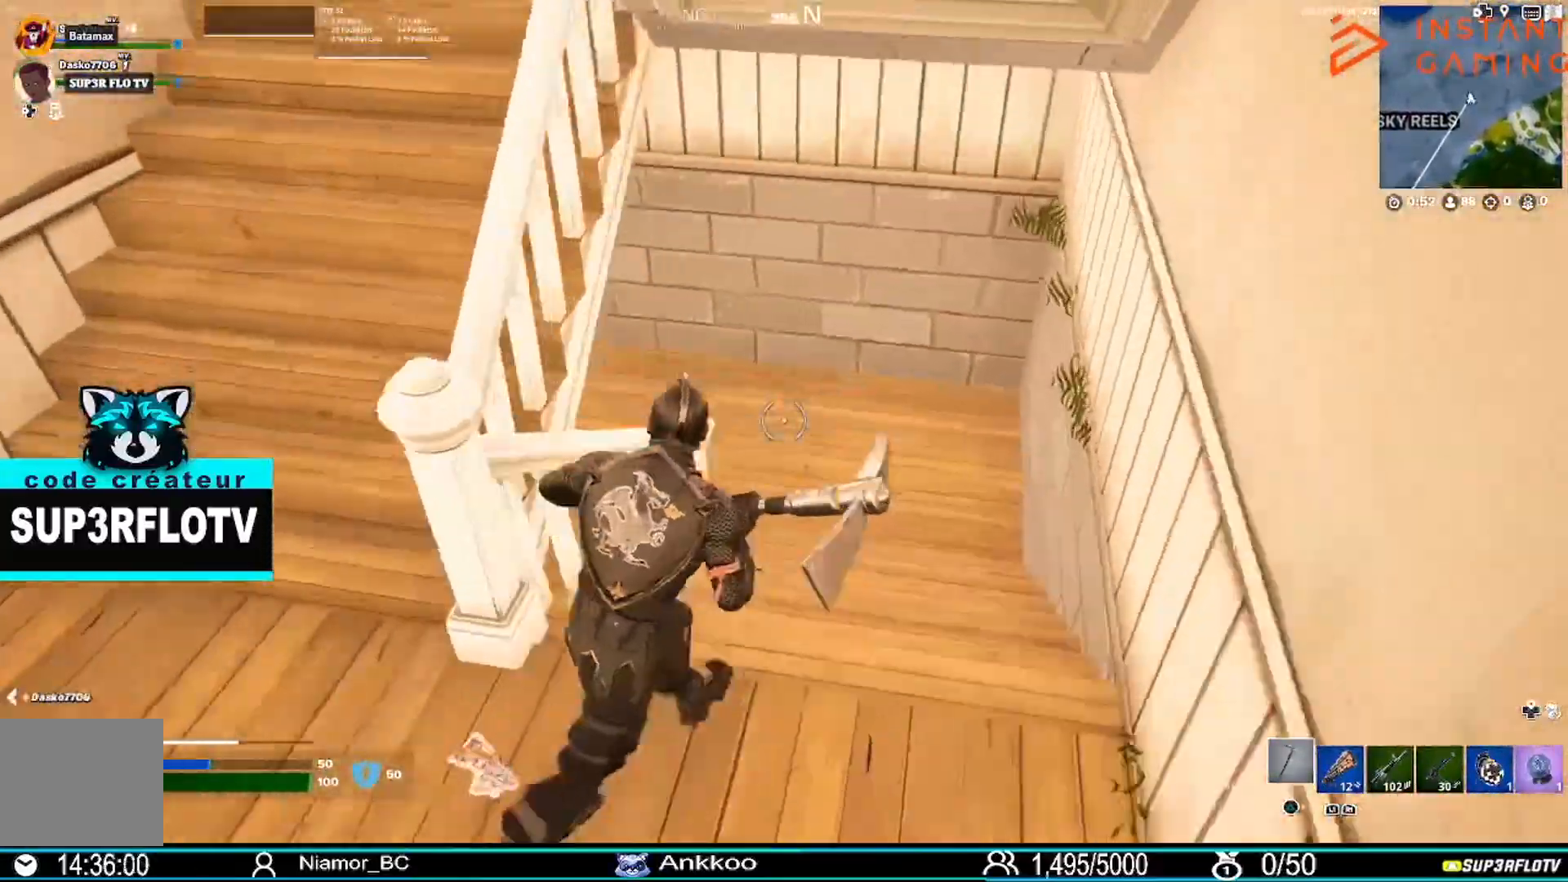
{"buttons": [], "left_stick": "up-right", "right_stick": "left", "events": [[233, "right_stick", "left"]]}
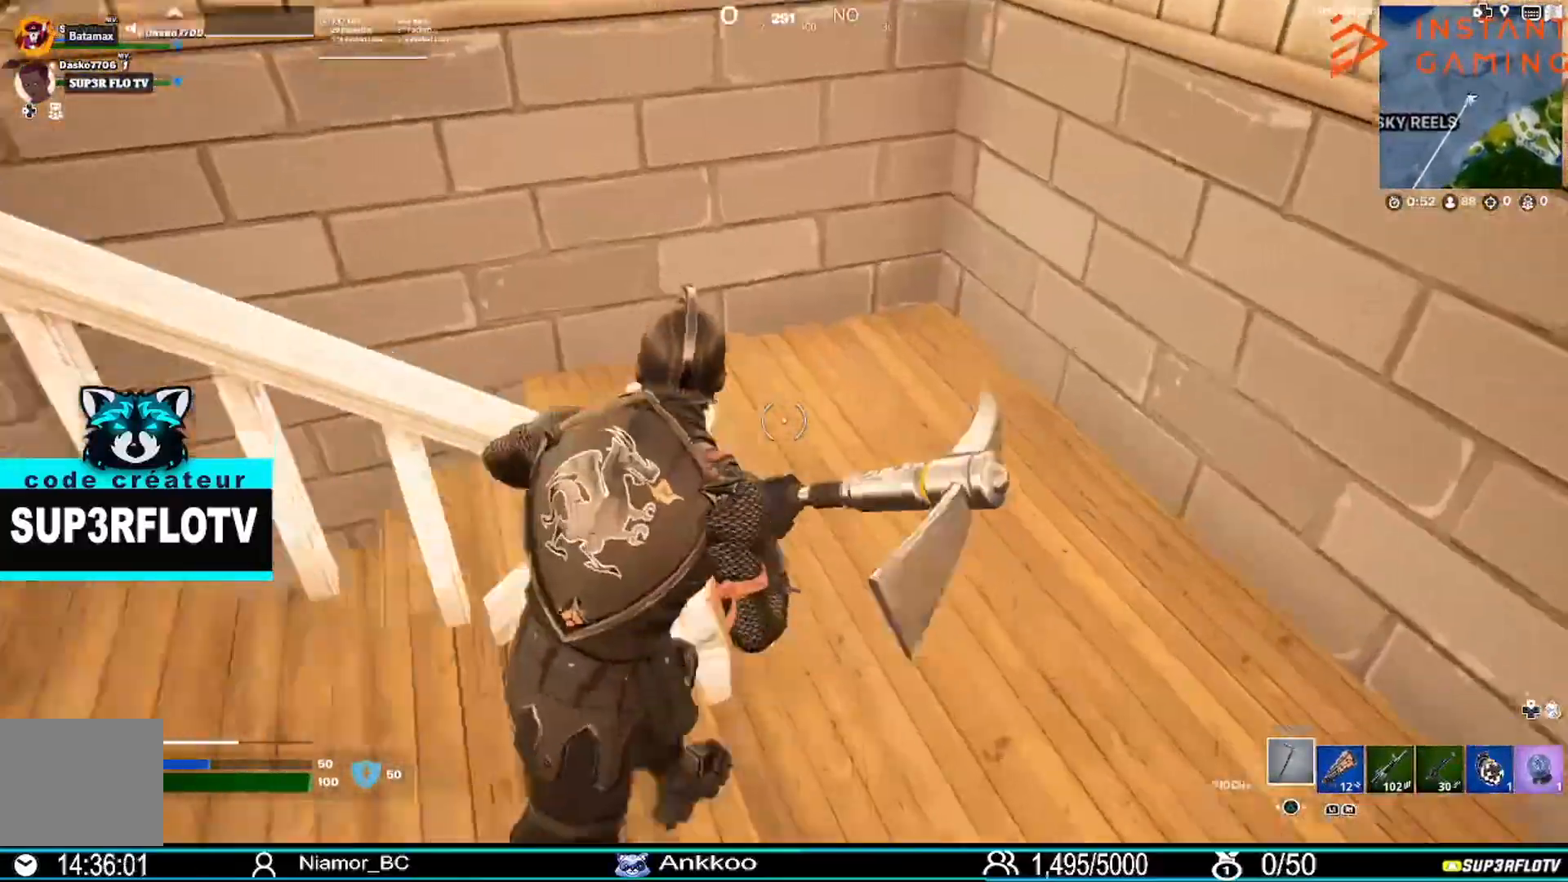
{"buttons": [], "left_stick": "up-right", "right_stick": "left", "events": []}
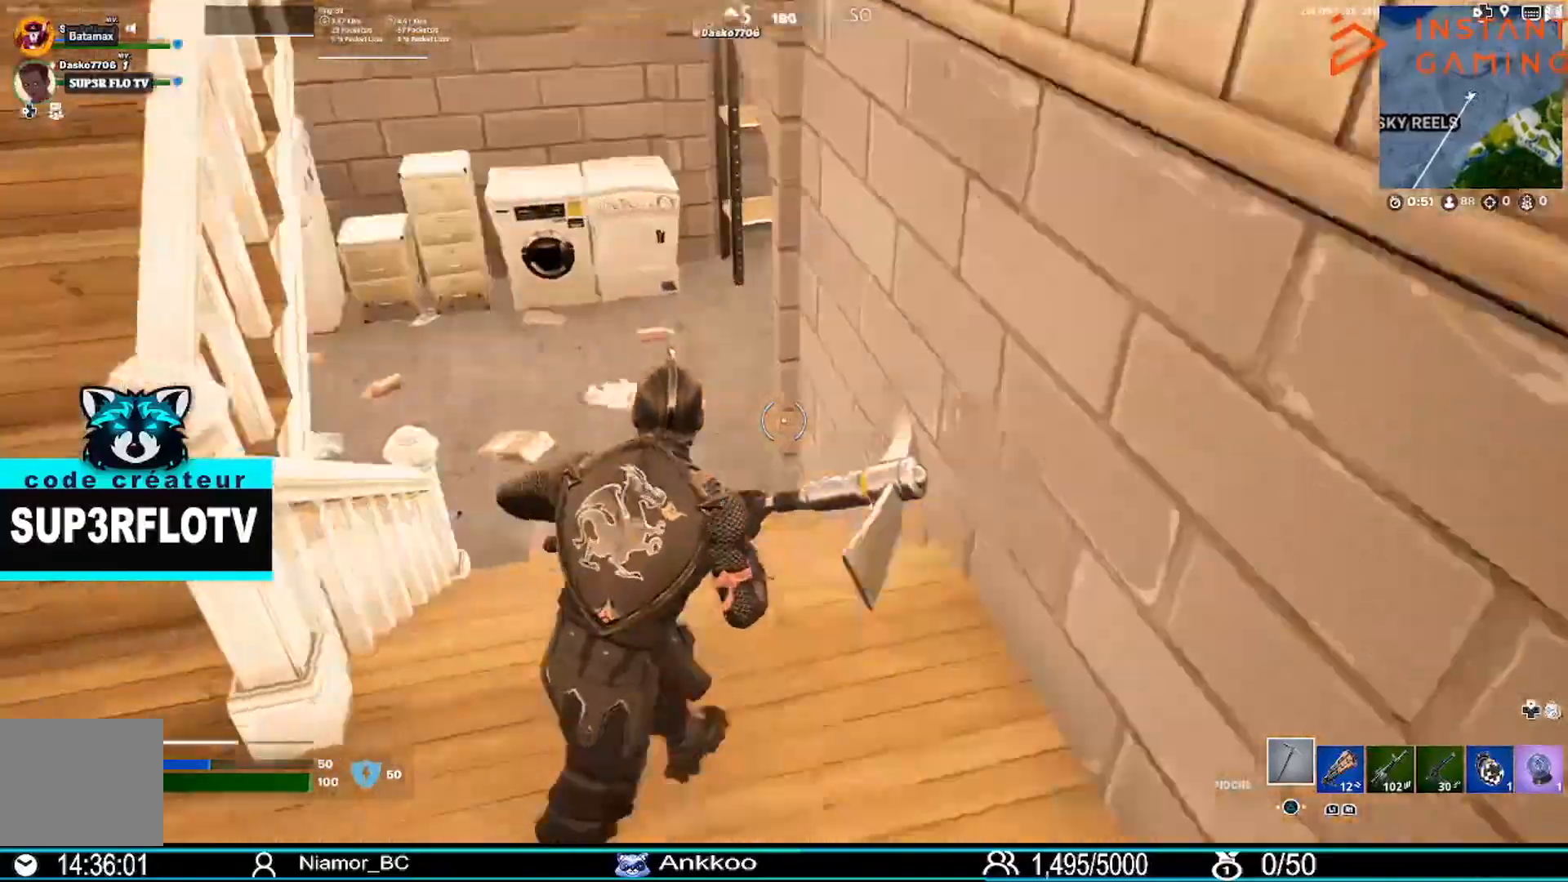
{"buttons": [], "left_stick": "up", "right_stick": "left", "events": [[33, "left_stick", "up"]]}
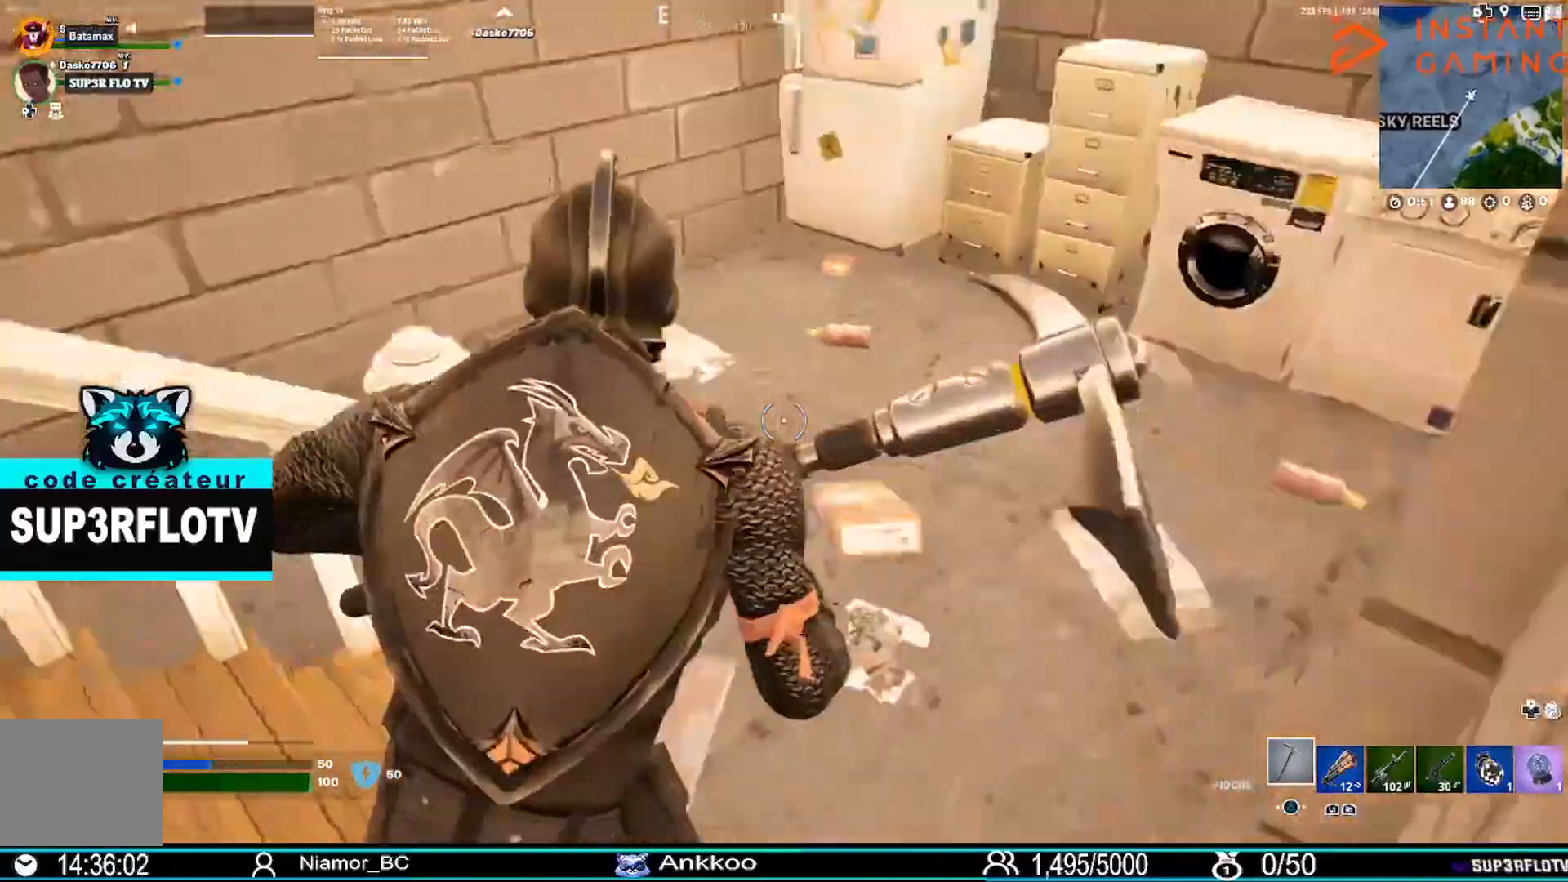
{"buttons": [], "left_stick": "up-right", "right_stick": "left", "events": [[34, "left_stick", "up-right"]]}
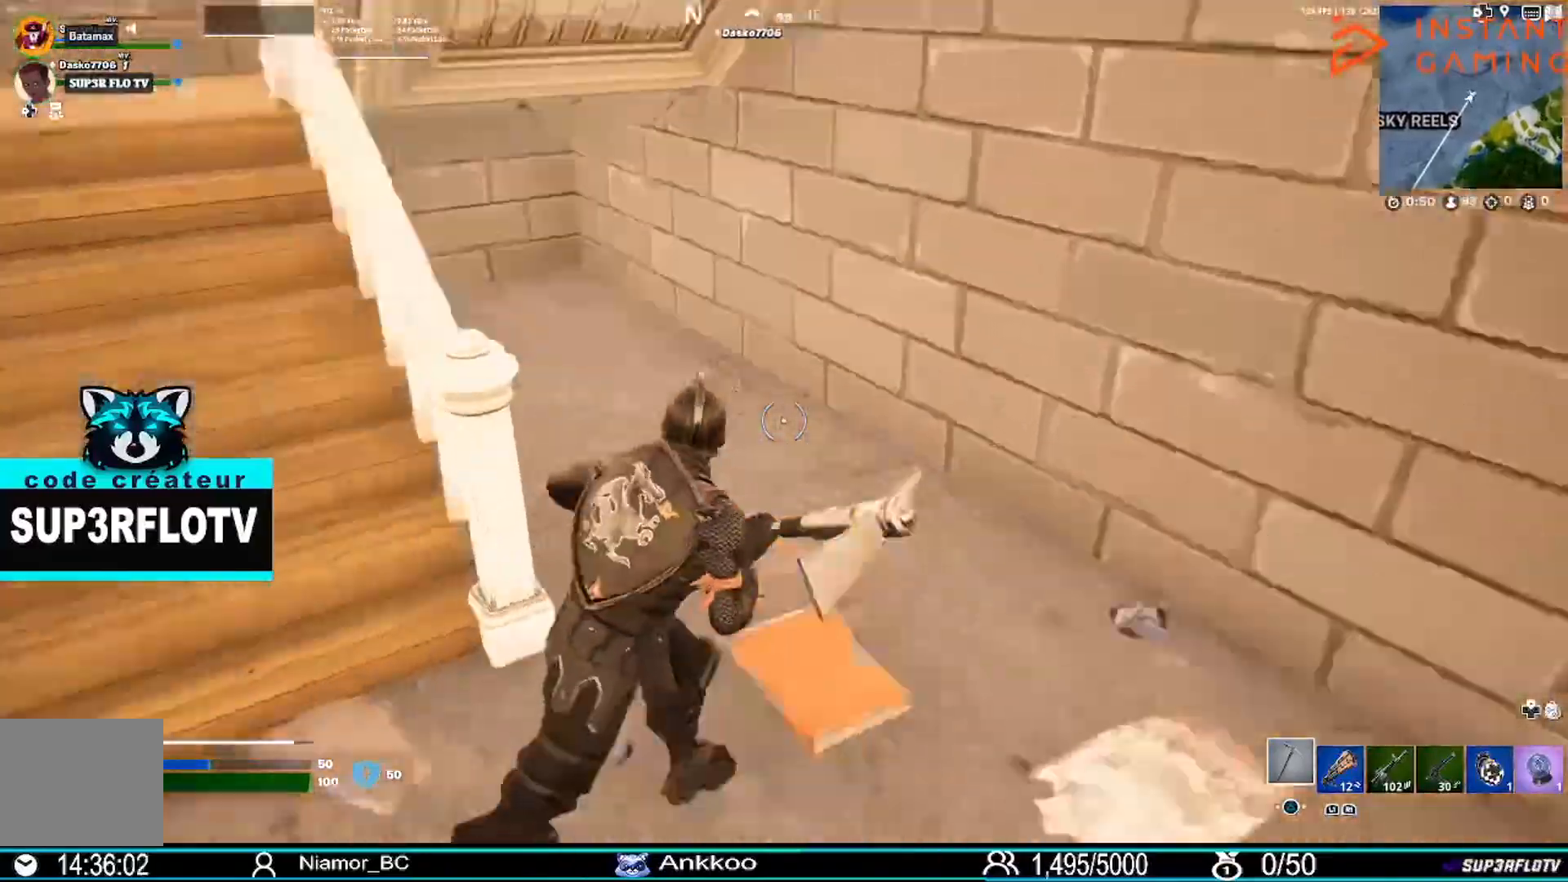
{"buttons": [], "left_stick": "up-right", "right_stick": "left", "events": []}
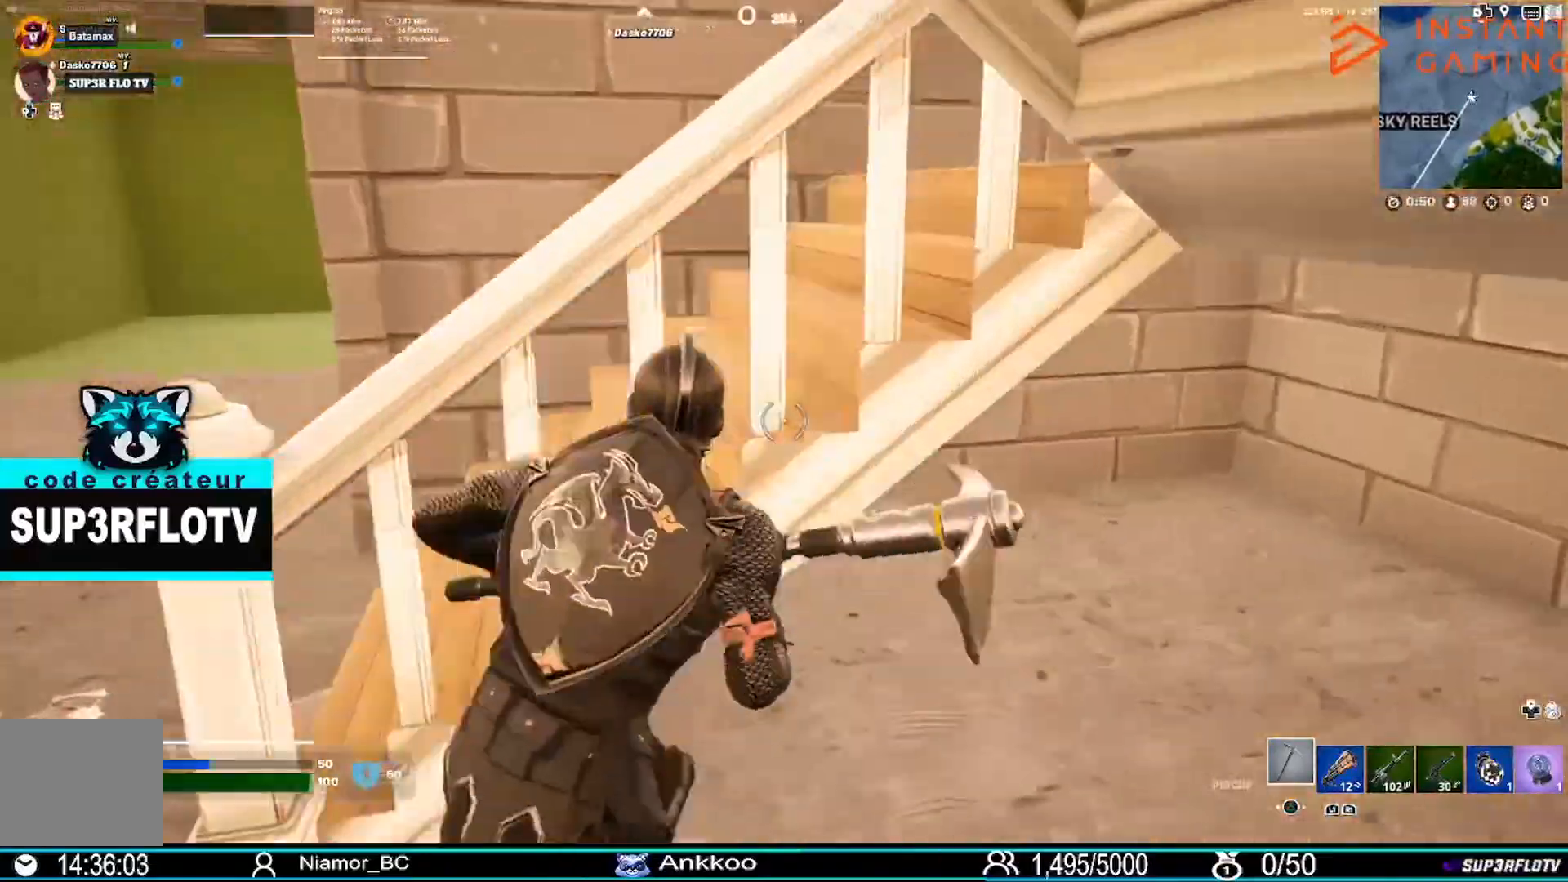
{"buttons": [], "left_stick": "up-left", "right_stick": "left", "events": [[34, "left_stick", "down-right"], [100, "left_stick", "down-left"], [301, "left_stick", "left"], [434, "left_stick", "up-left"]]}
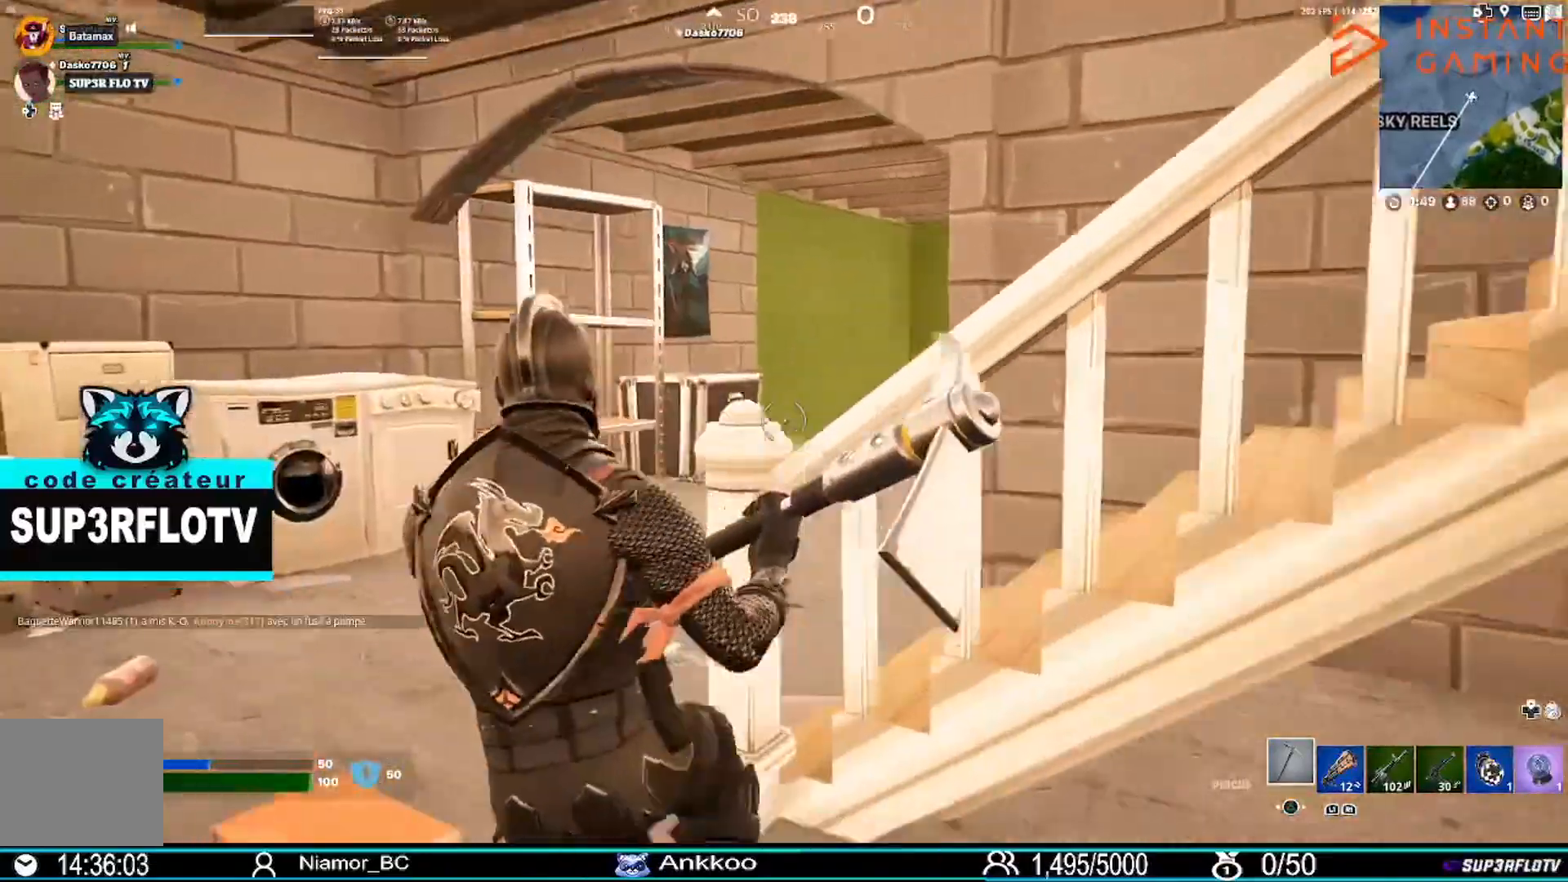
{"buttons": [], "left_stick": "up-left", "right_stick": "center", "events": [[100, "right_stick", "center"]]}
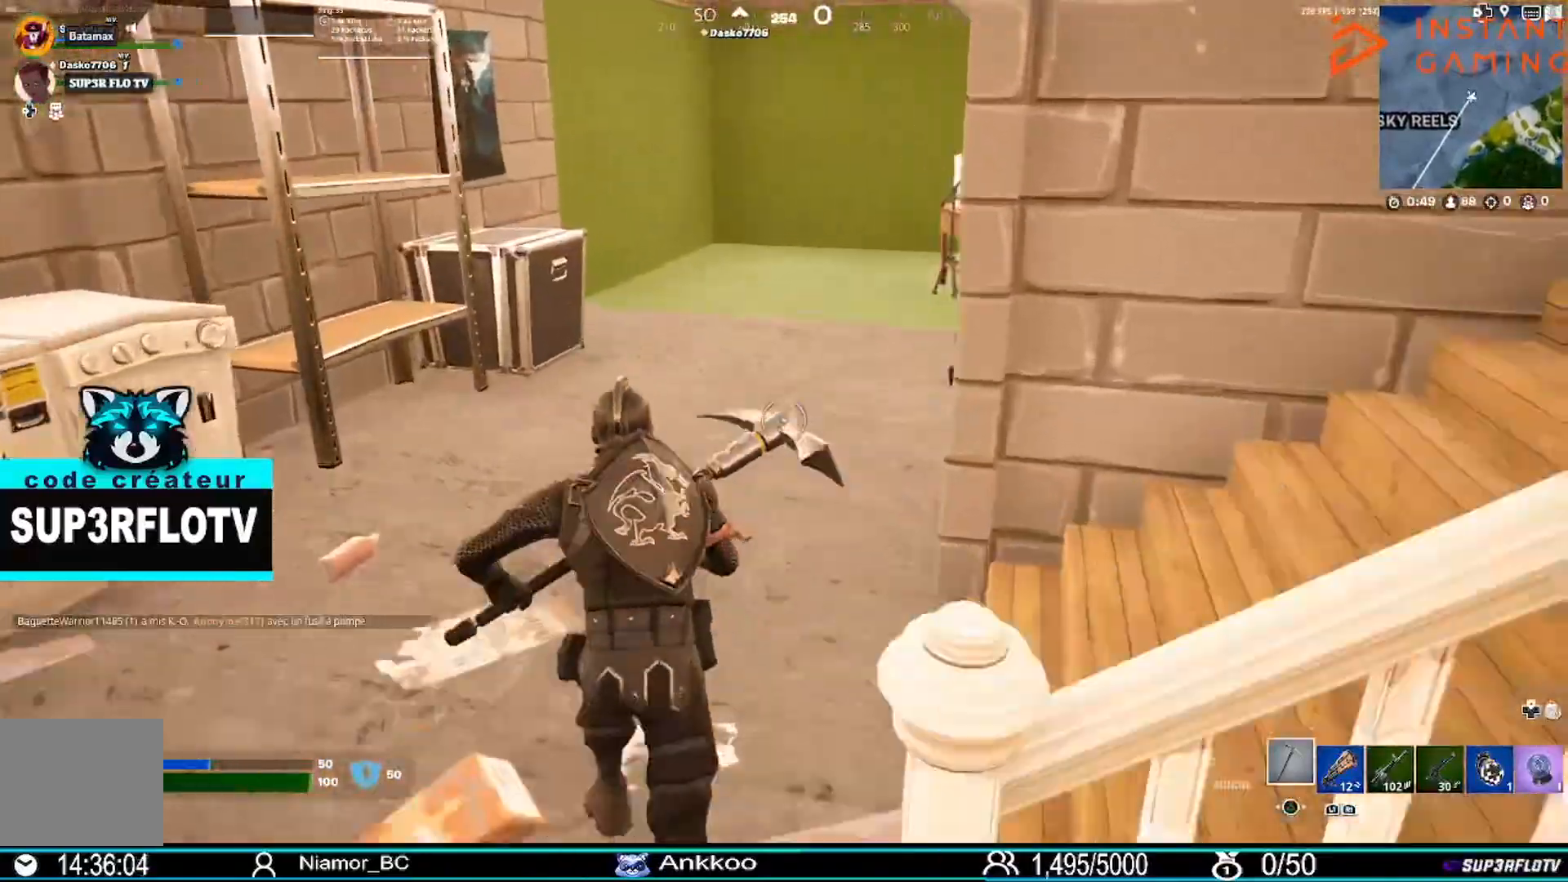
{"buttons": [], "left_stick": "up-left", "right_stick": "right", "events": [[100, "right_stick", "up-right"], [300, "right_stick", "center"], [501, "right_stick", "right"]]}
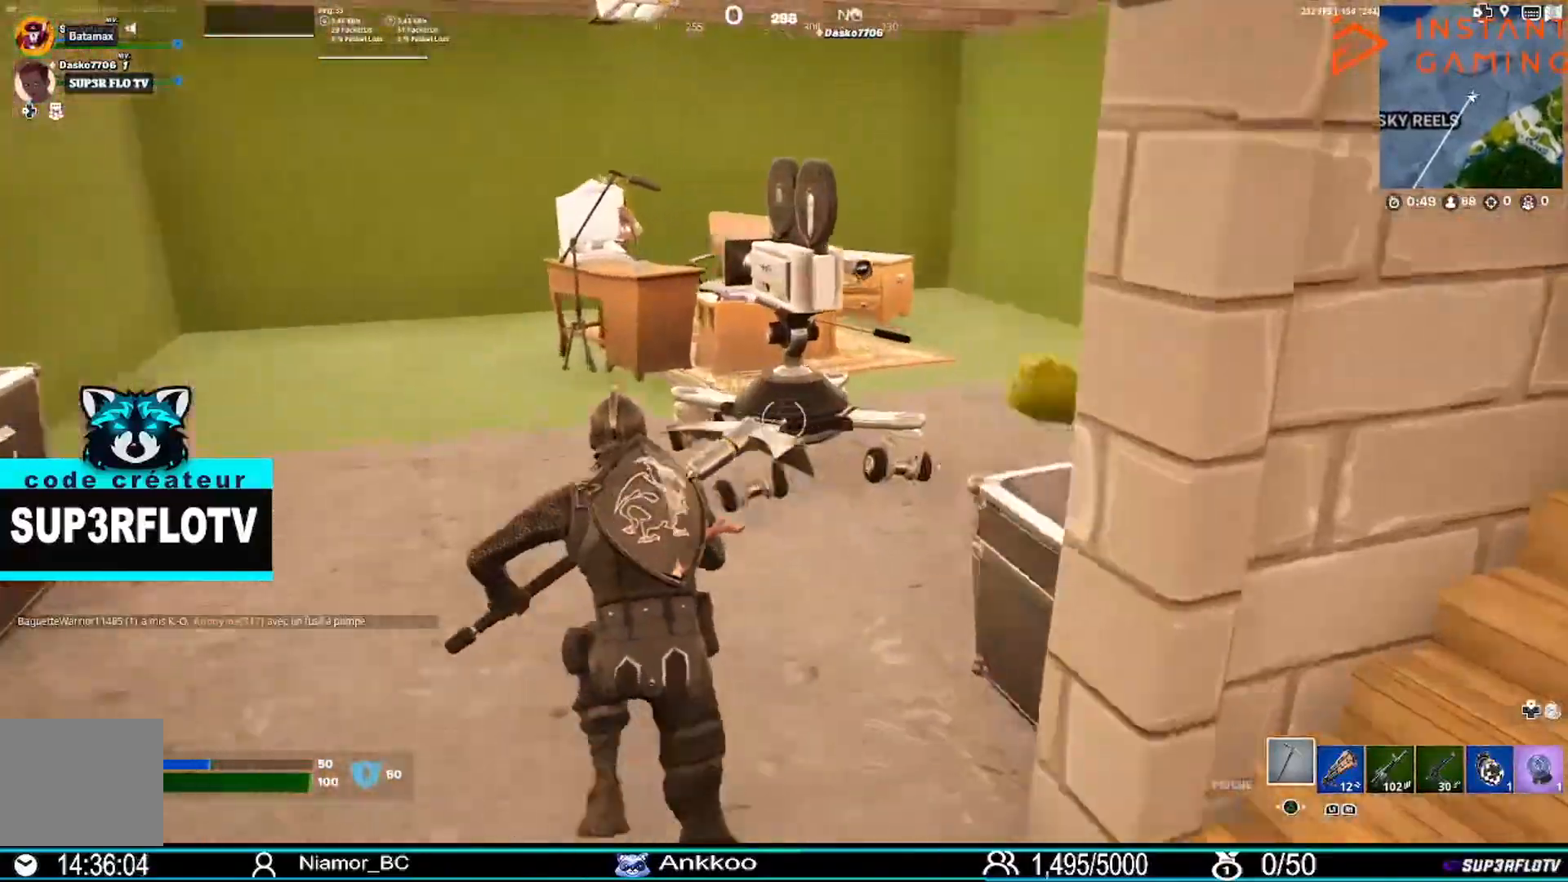
{"buttons": [], "left_stick": "up-right", "right_stick": "center", "events": [[267, "right_stick", "center"], [333, "left_stick", "up"], [433, "left_stick", "up-right"]]}
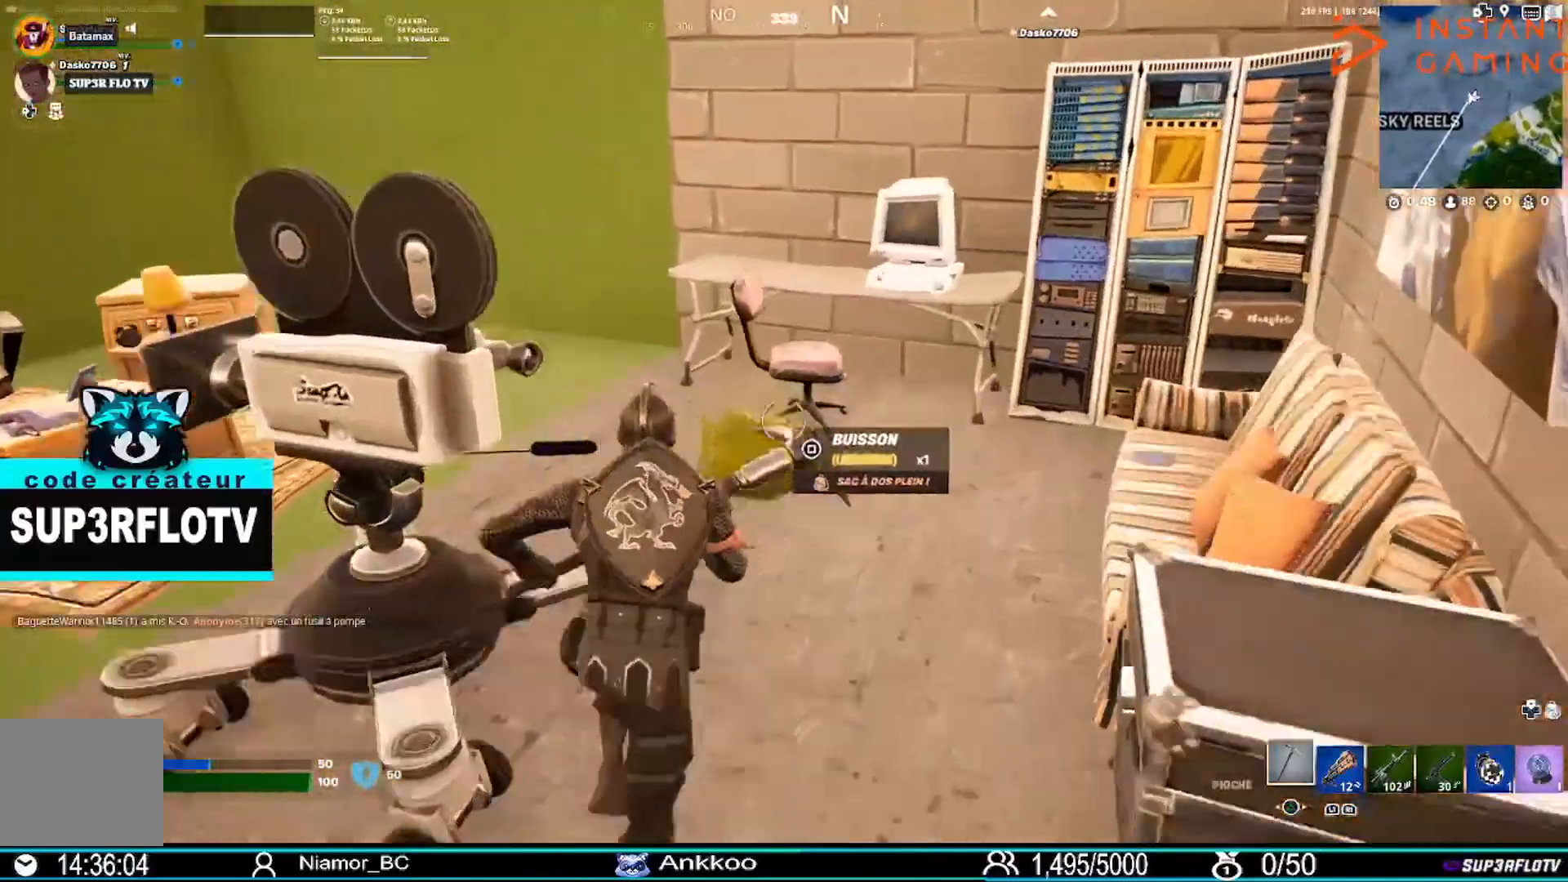
{"buttons": [], "left_stick": "up", "right_stick": "left", "events": [[234, "right_stick", "down-left"], [267, "left_stick", "up-left"], [401, "right_stick", "left"], [467, "left_stick", "up"]]}
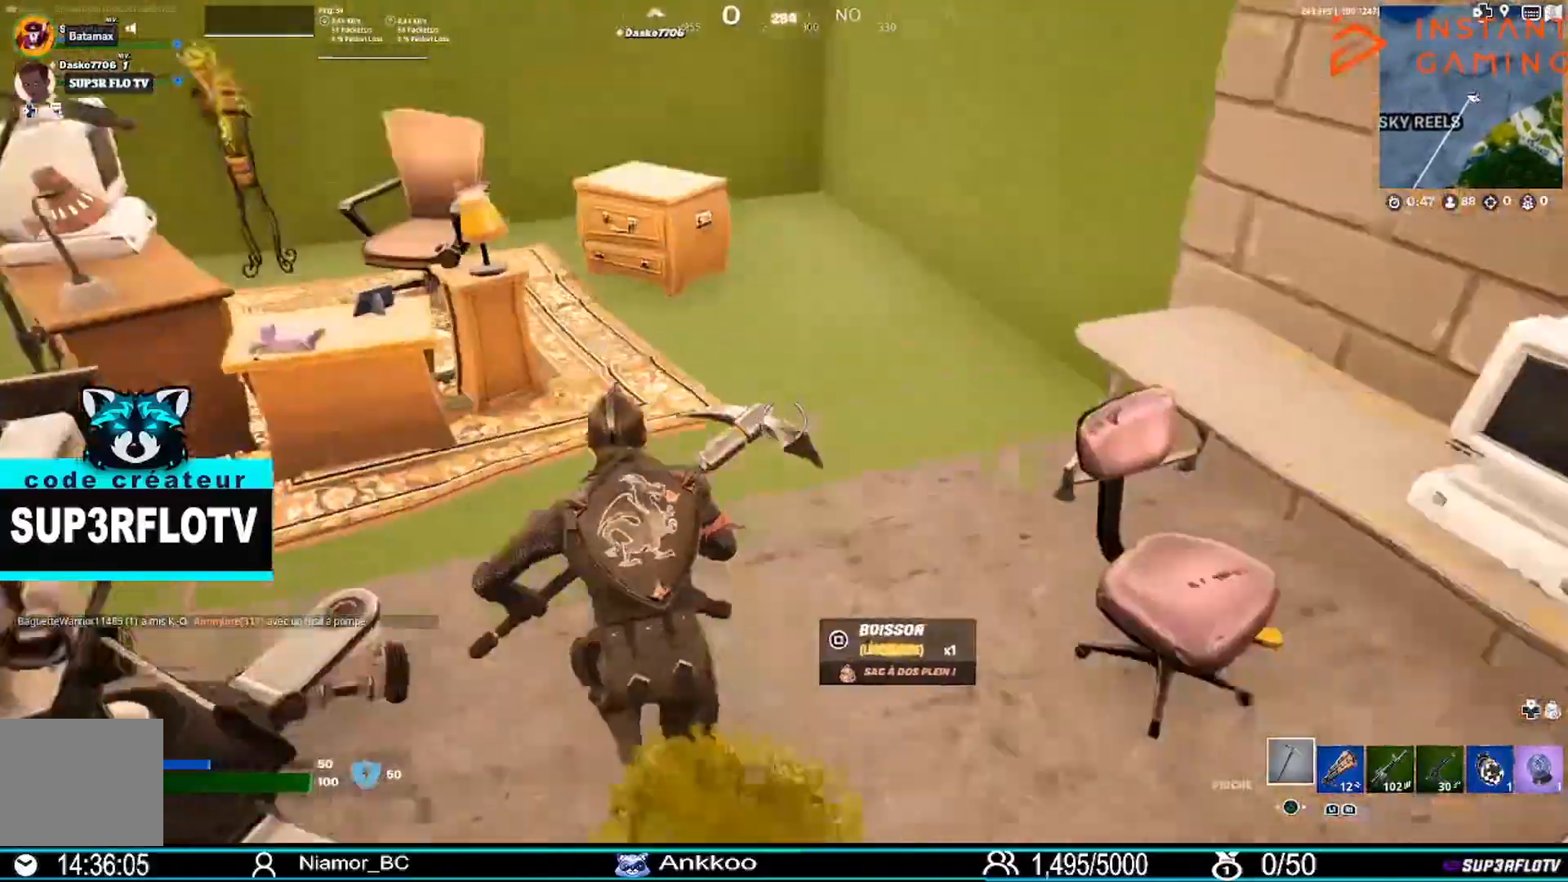
{"buttons": [], "left_stick": "down-left", "right_stick": "left", "events": [[33, "right_stick", "center"], [133, "left_stick", "up-right"], [200, "right_stick", "left"], [300, "left_stick", "down-right"], [467, "left_stick", "down-left"]]}
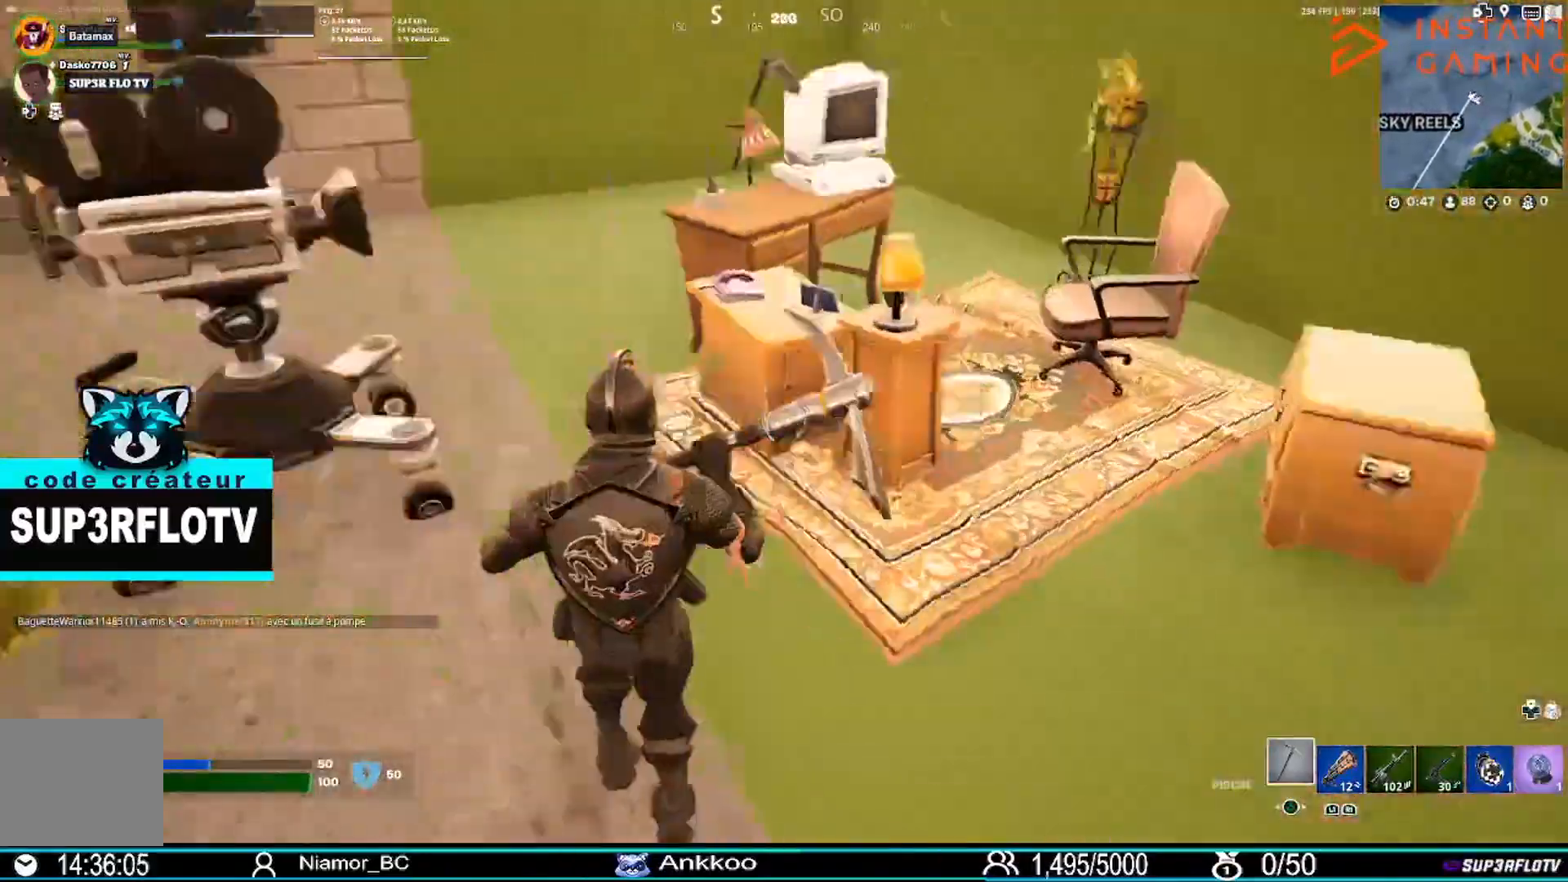
{"buttons": [], "left_stick": "center", "right_stick": "center", "events": [[67, "left_stick", "left"], [267, "right_stick", "center"], [300, "R1", "down"], [300, "left_stick", "center"], [401, "R1", "up"]]}
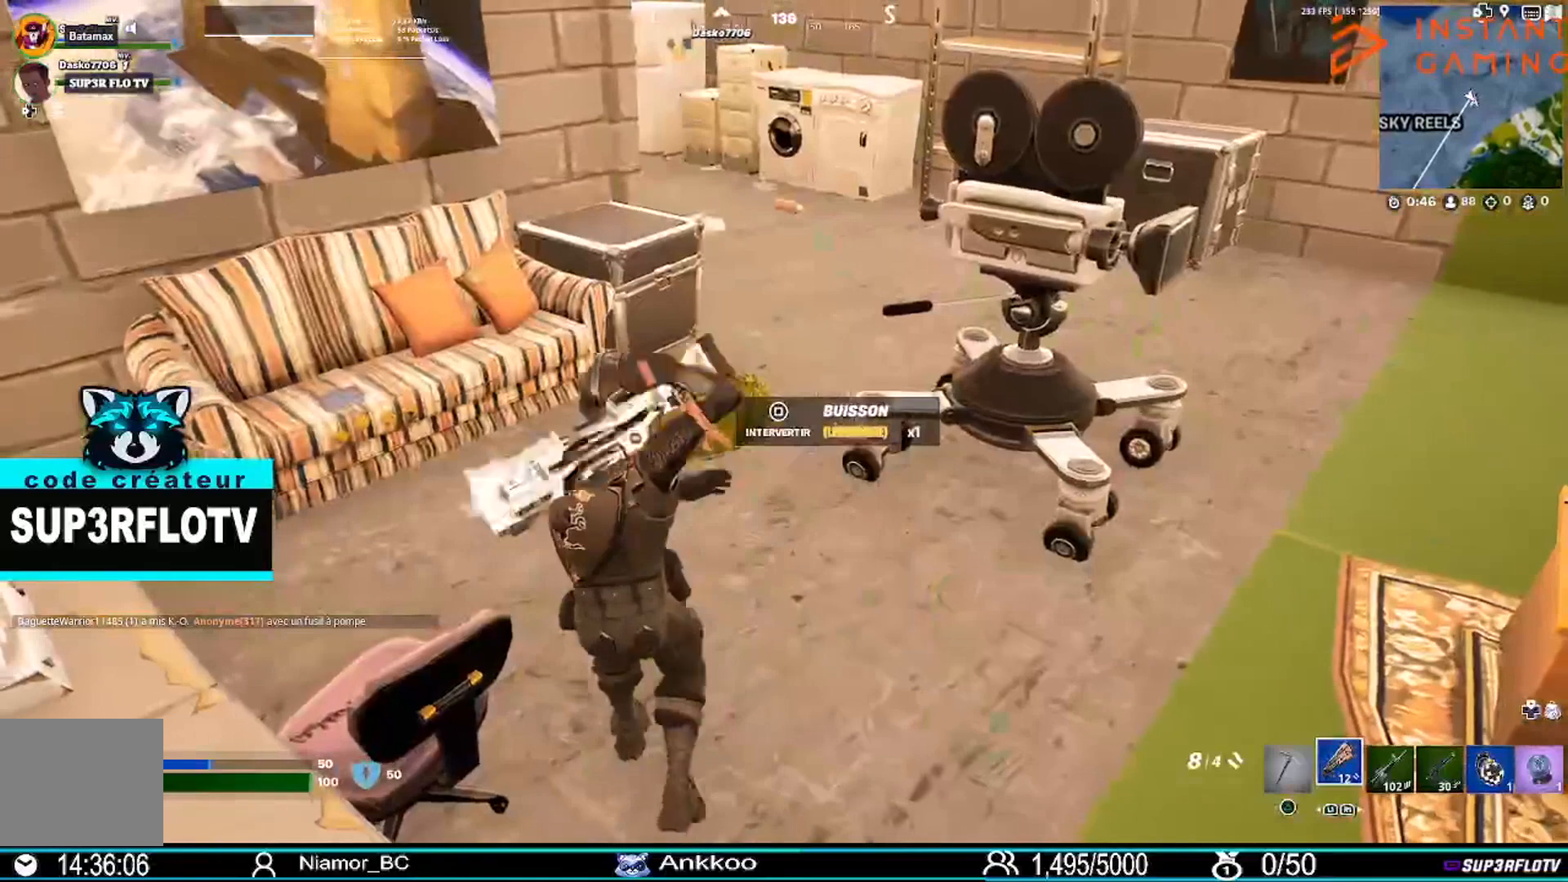
{"buttons": ["R1"], "left_stick": "center", "right_stick": "center", "events": [[133, "R1", "down"], [233, "R1", "up"], [333, "R1", "down"], [433, "R1", "up"], [500, "R1", "down"]]}